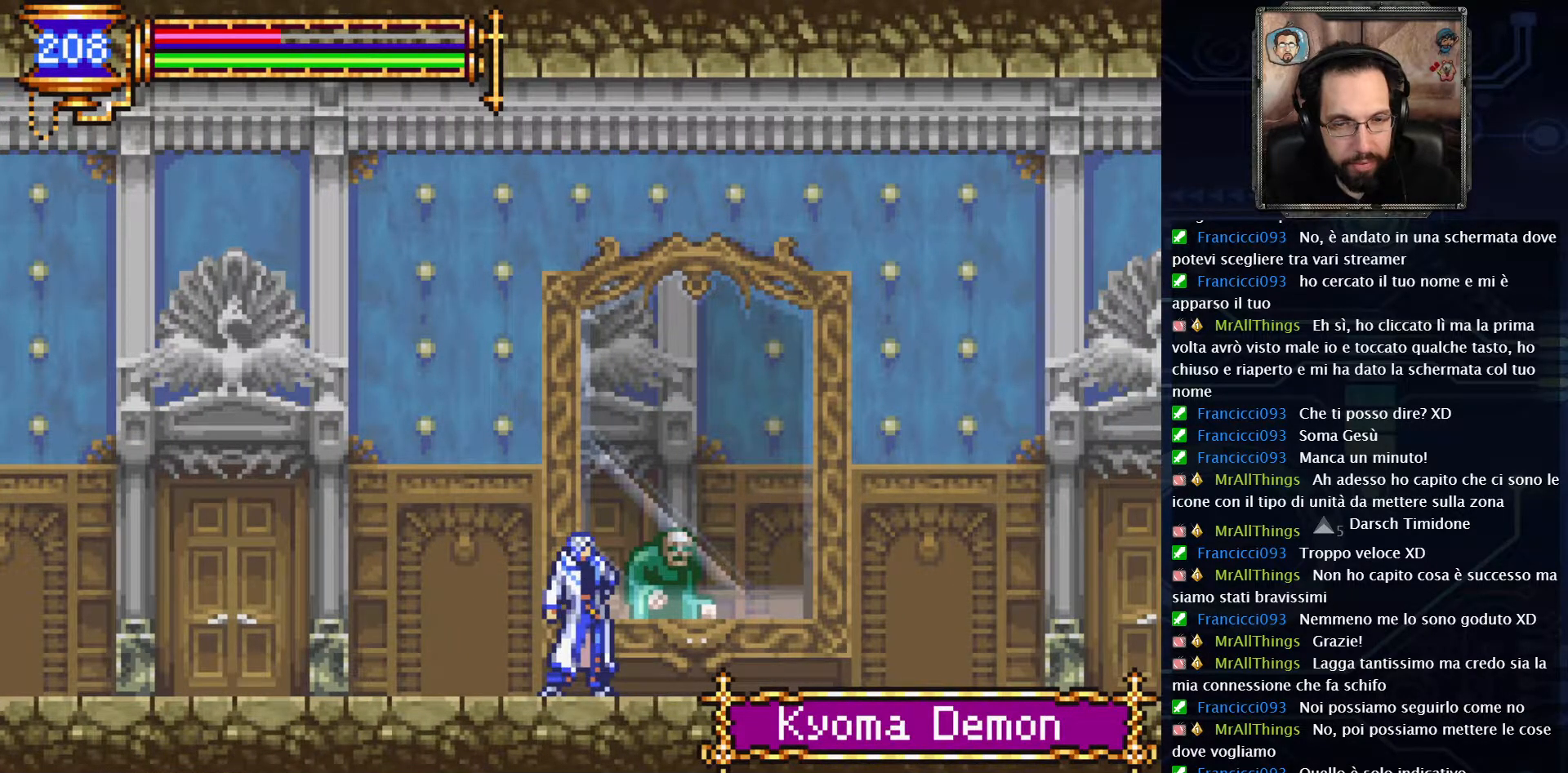
Gameplay with a controller (Xbox layout); each line is a JSON object with the inputs held at the frame after it. "events" lists button and stick changes between this image and that frame as [ms after this image, input, new state], when the widget could be followed in between. Not read: L1 L3 R1 R3.
{"buttons": [], "left_stick": "center", "right_stick": "center", "events": []}
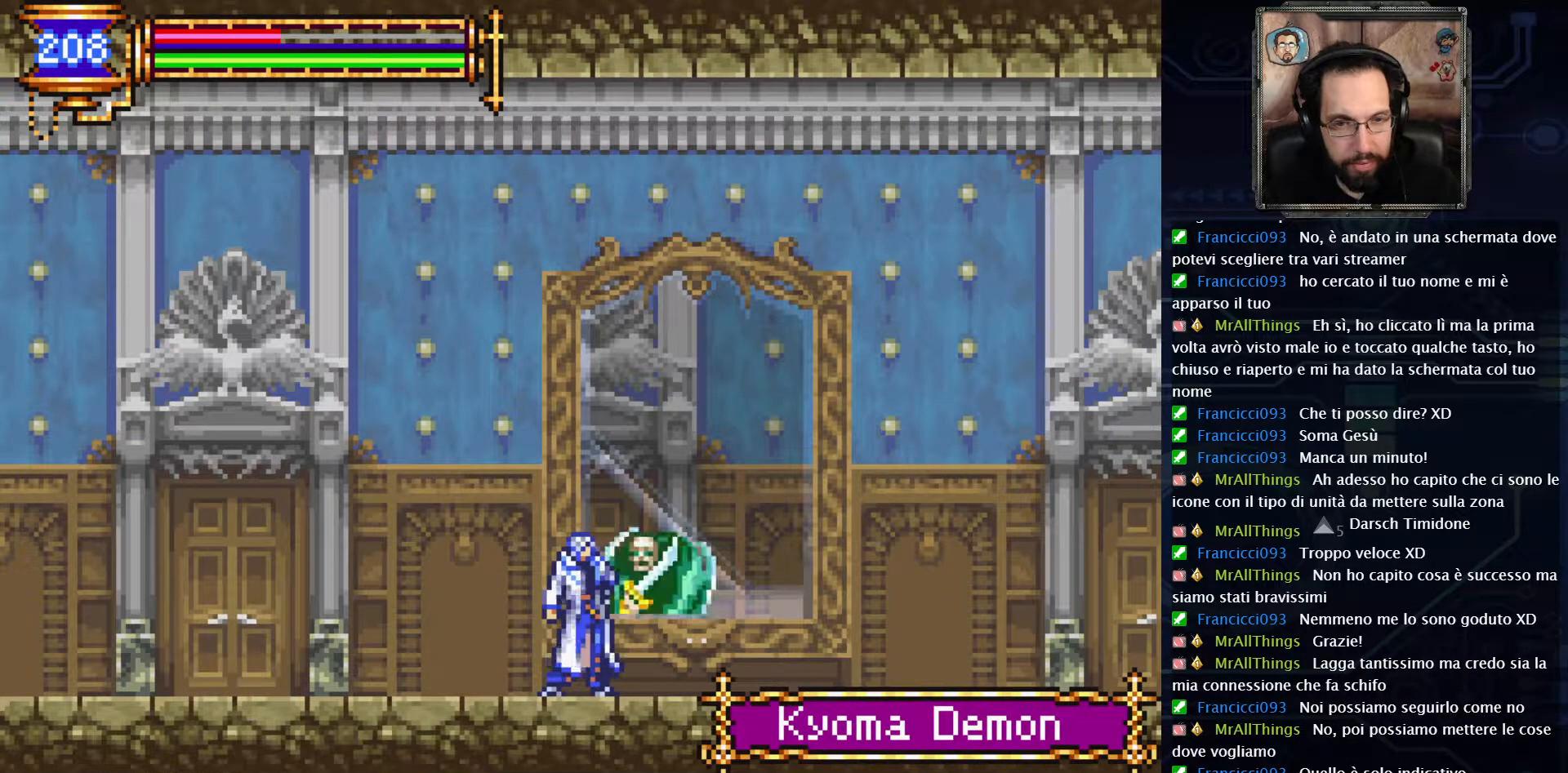
{"buttons": [], "left_stick": "center", "right_stick": "center", "events": [[367, "X", "down"], [483, "X", "up"]]}
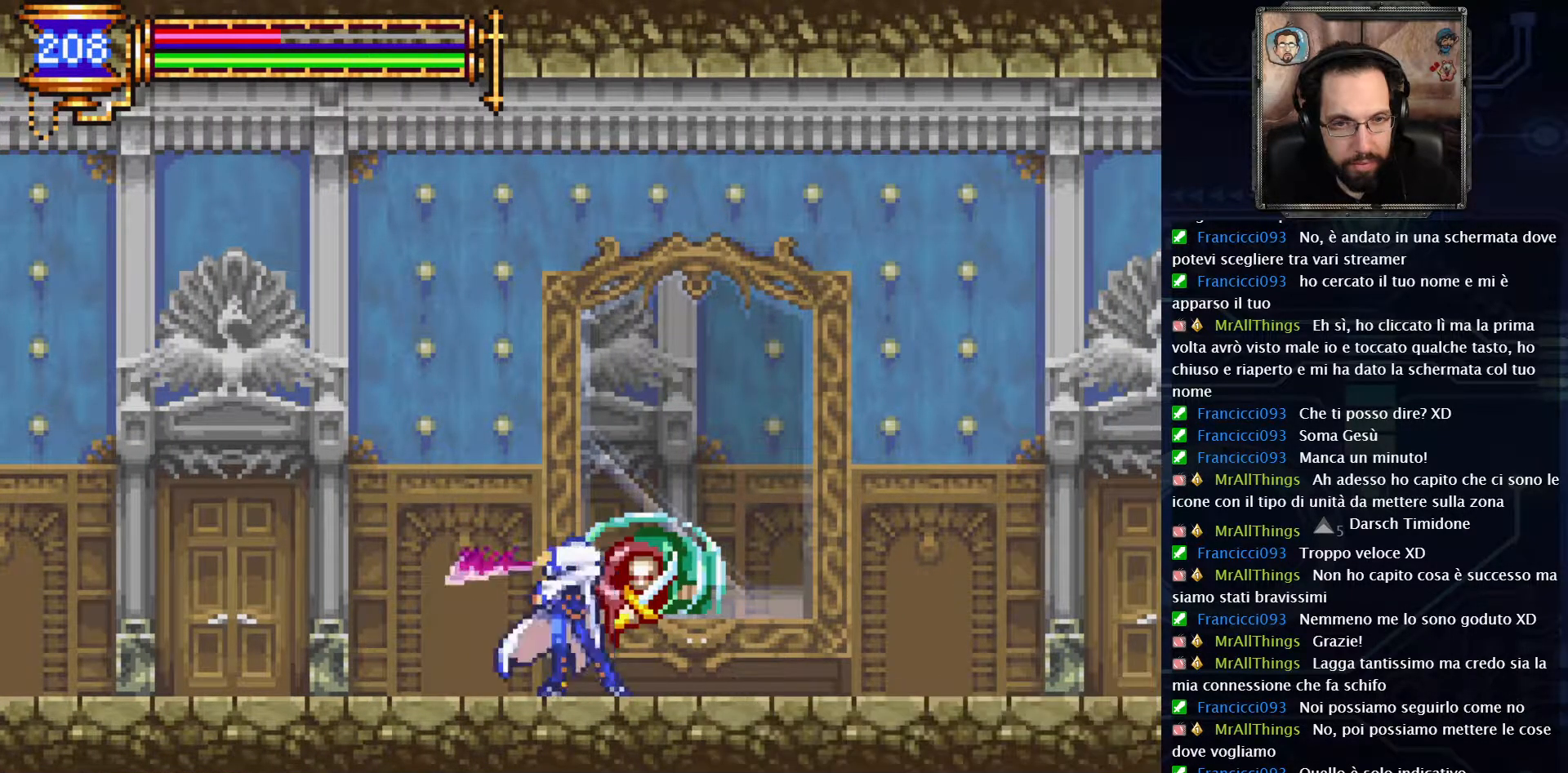
{"buttons": [], "left_stick": "center", "right_stick": "center", "events": [[50, "L2", "down"], [183, "L2", "up"]]}
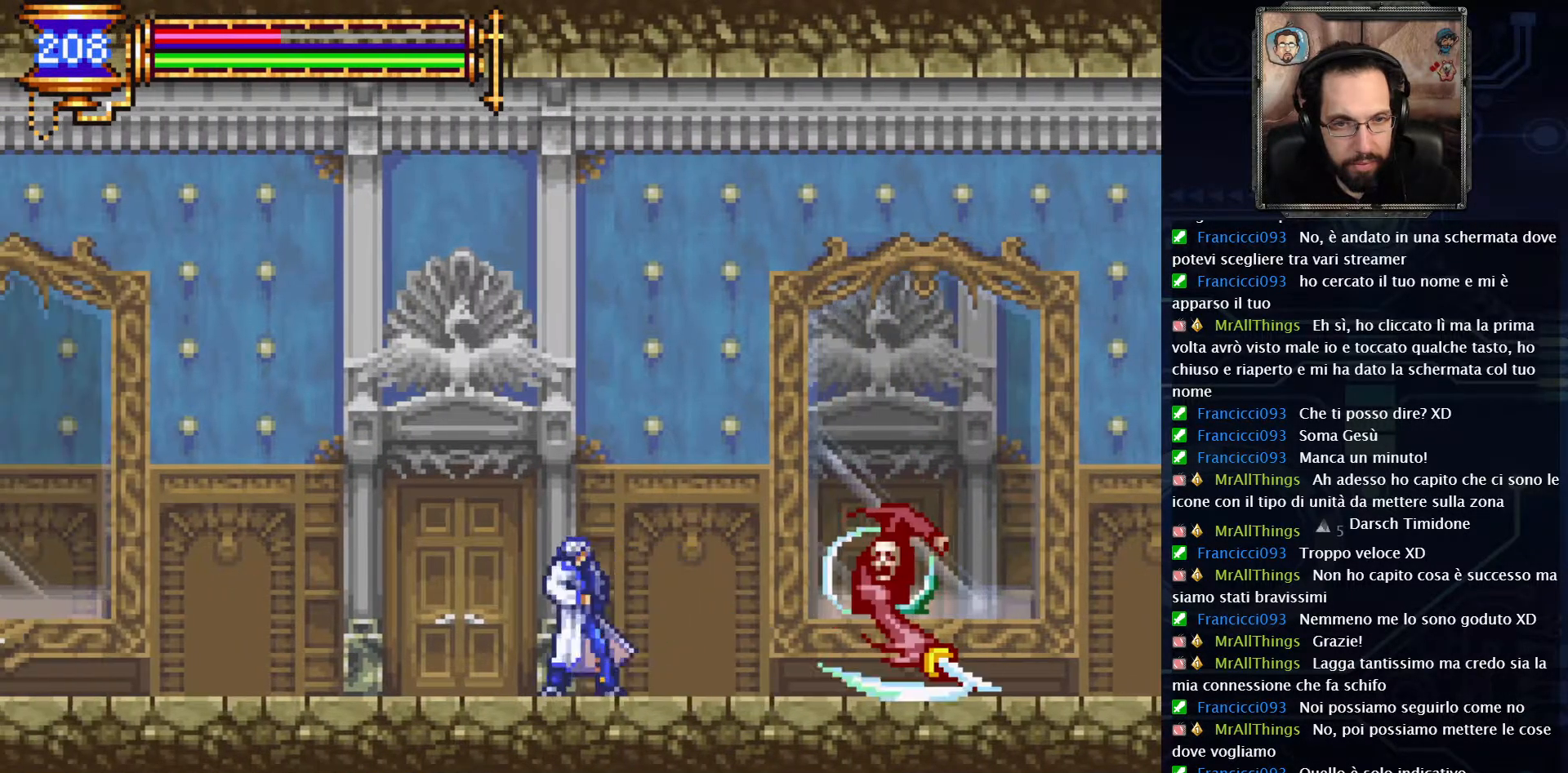
{"buttons": [], "left_stick": "center", "right_stick": "center", "events": []}
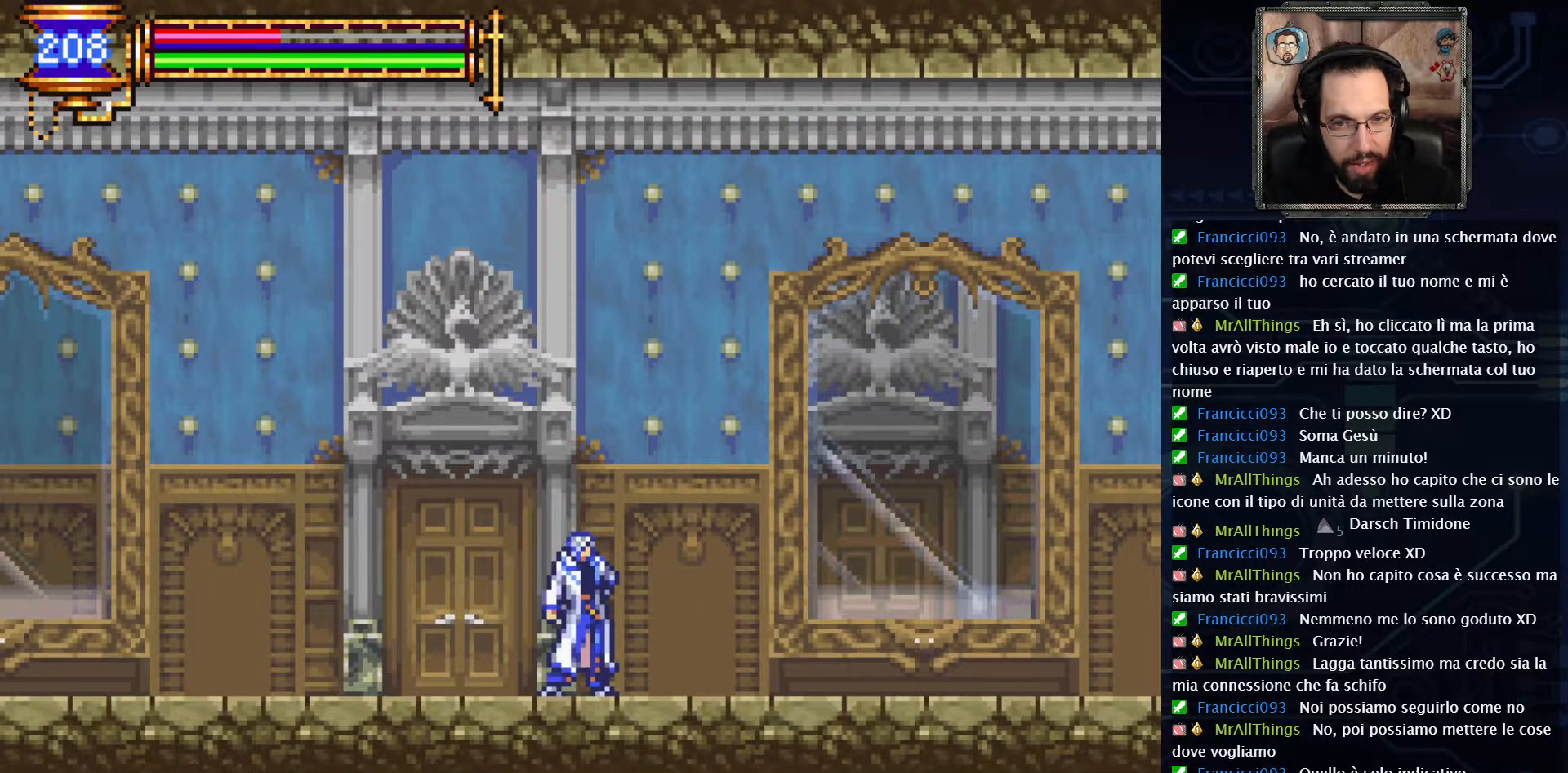
{"buttons": ["DPAD_RIGHT"], "left_stick": "center", "right_stick": "center", "events": [[100, "DPAD_RIGHT", "down"]]}
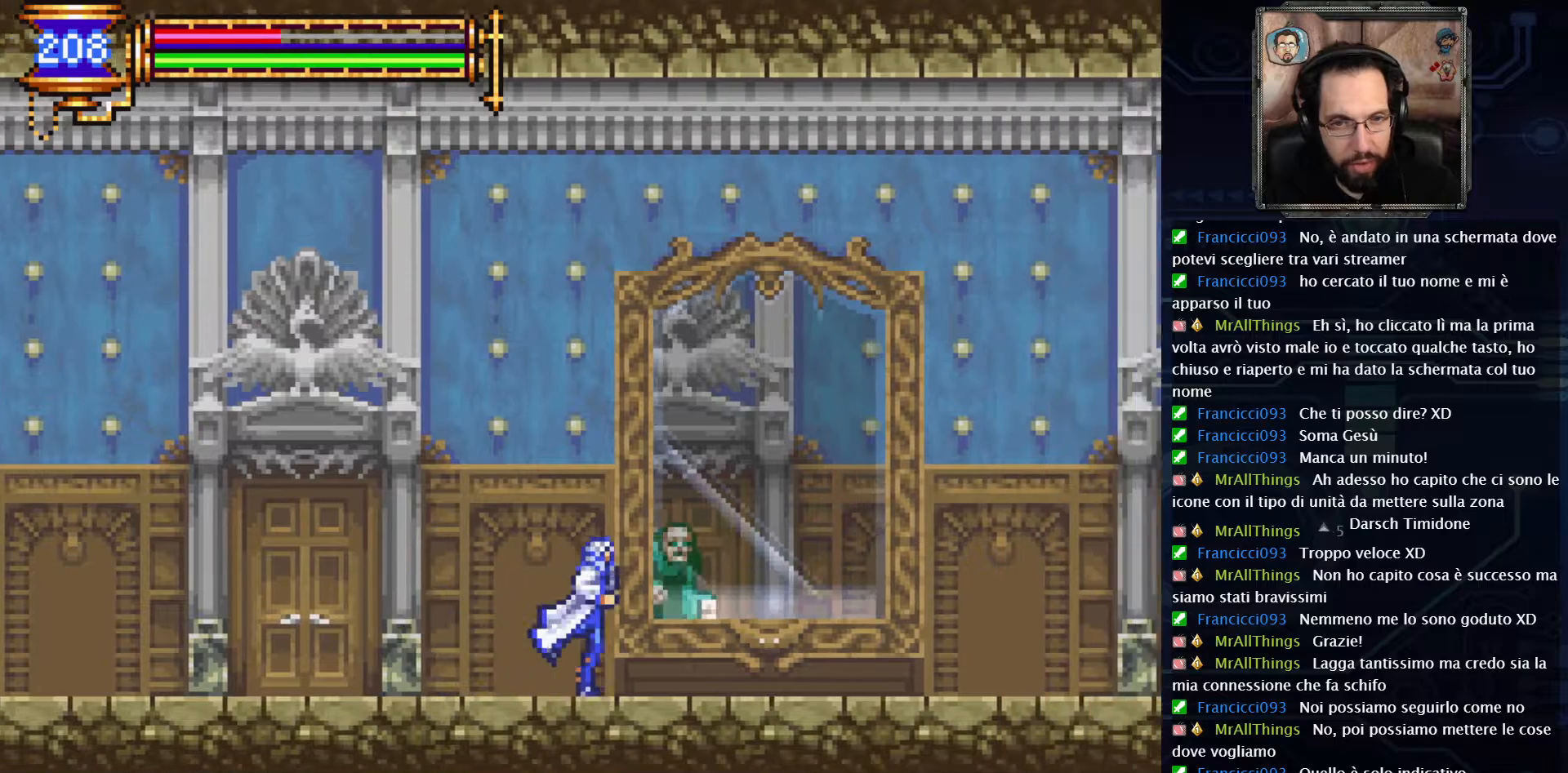
{"buttons": ["DPAD_RIGHT"], "left_stick": "center", "right_stick": "center", "events": [[50, "DPAD_RIGHT", "up"], [483, "DPAD_RIGHT", "down"]]}
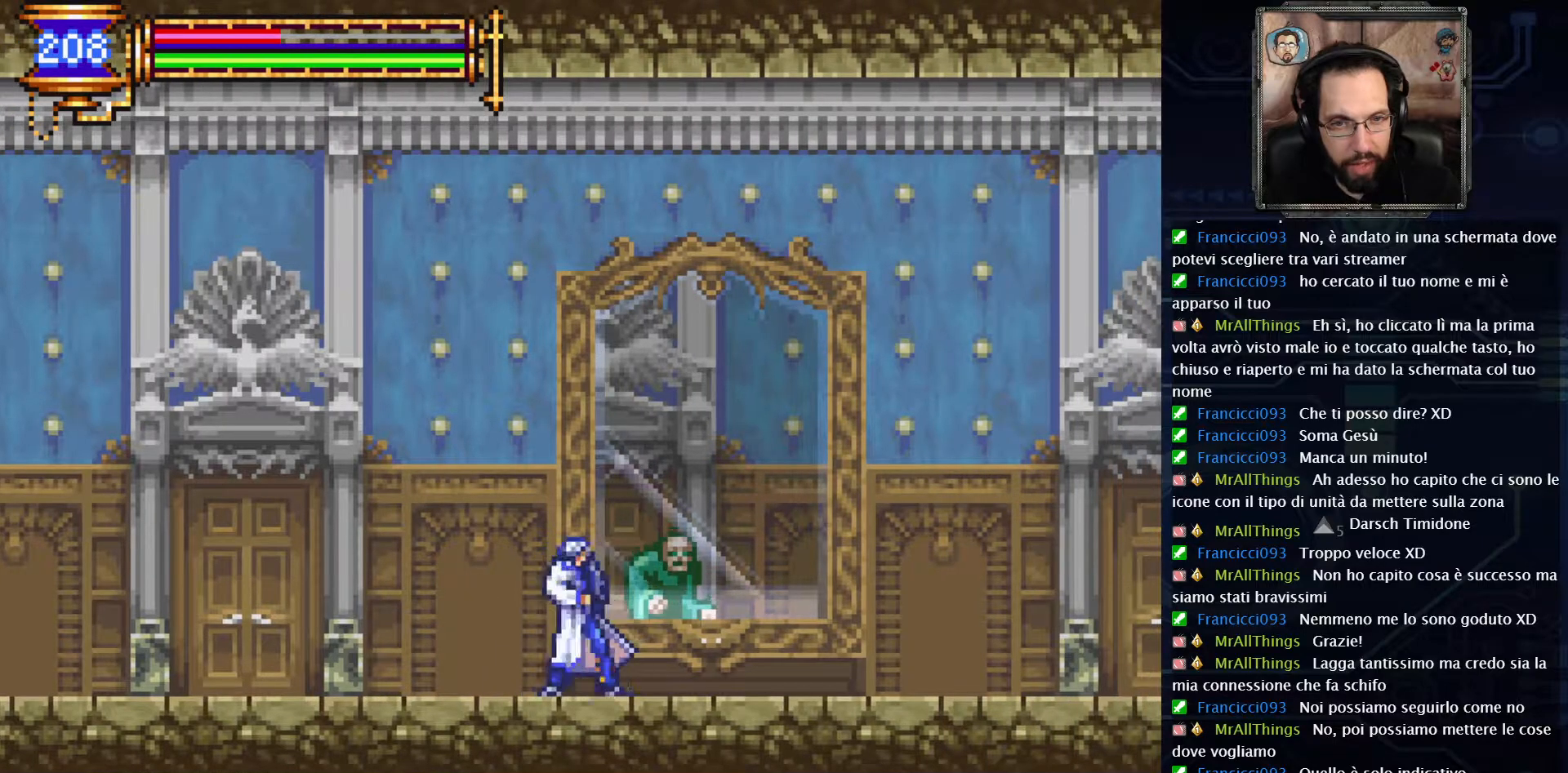
{"buttons": [], "left_stick": "center", "right_stick": "center", "events": [[100, "DPAD_RIGHT", "up"]]}
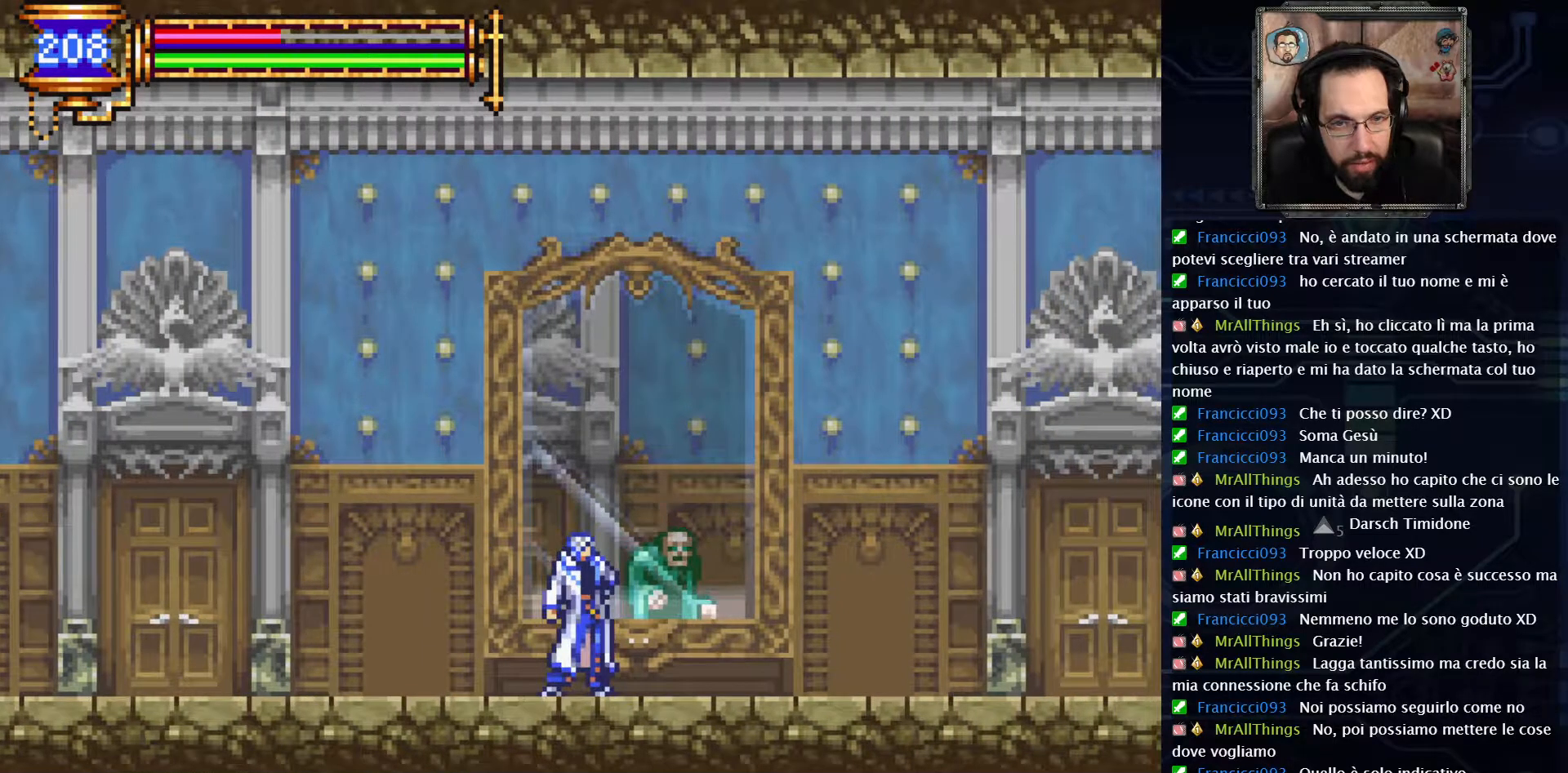
{"buttons": [], "left_stick": "center", "right_stick": "center", "events": []}
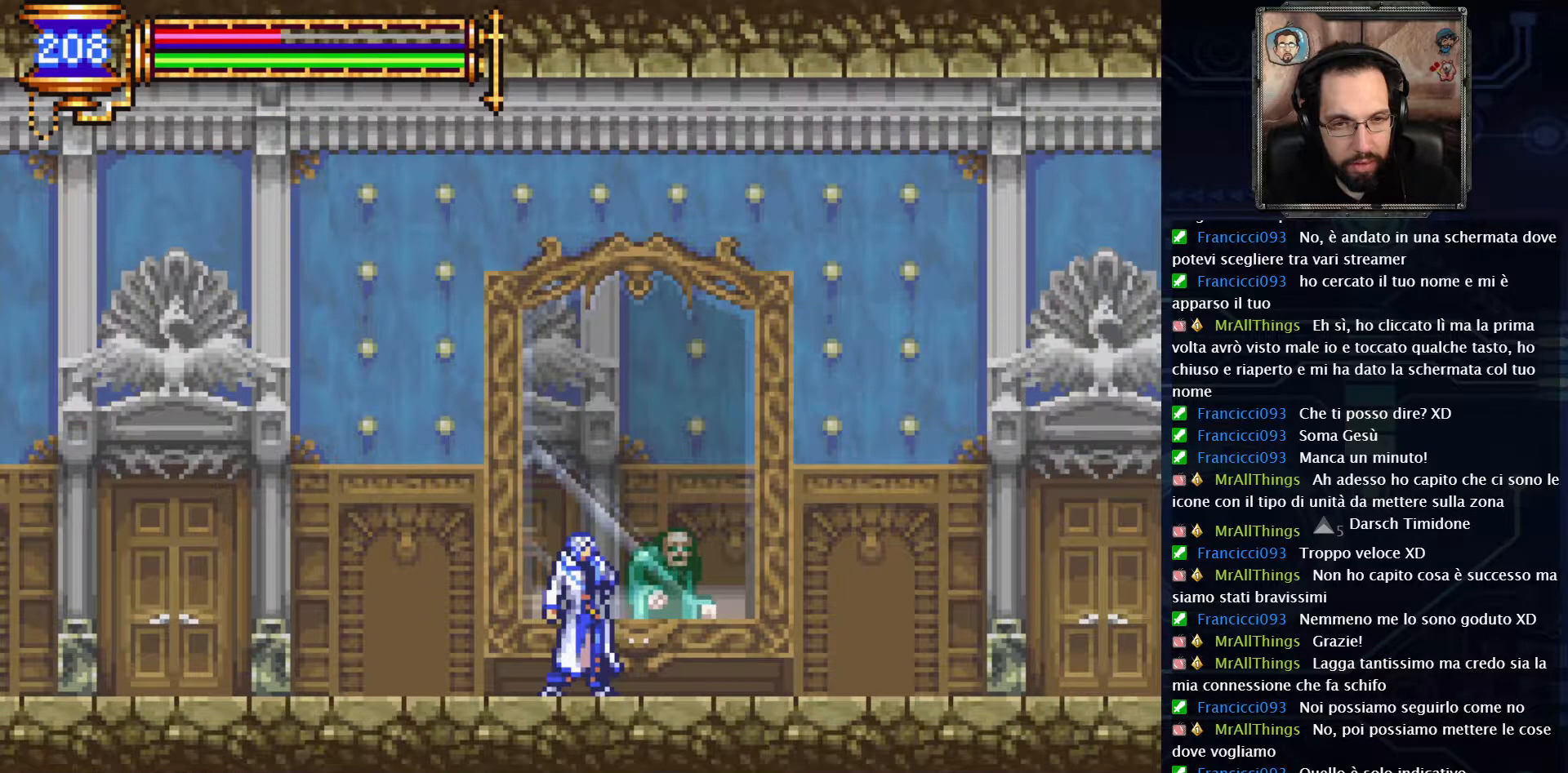
{"buttons": [], "left_stick": "center", "right_stick": "center", "events": []}
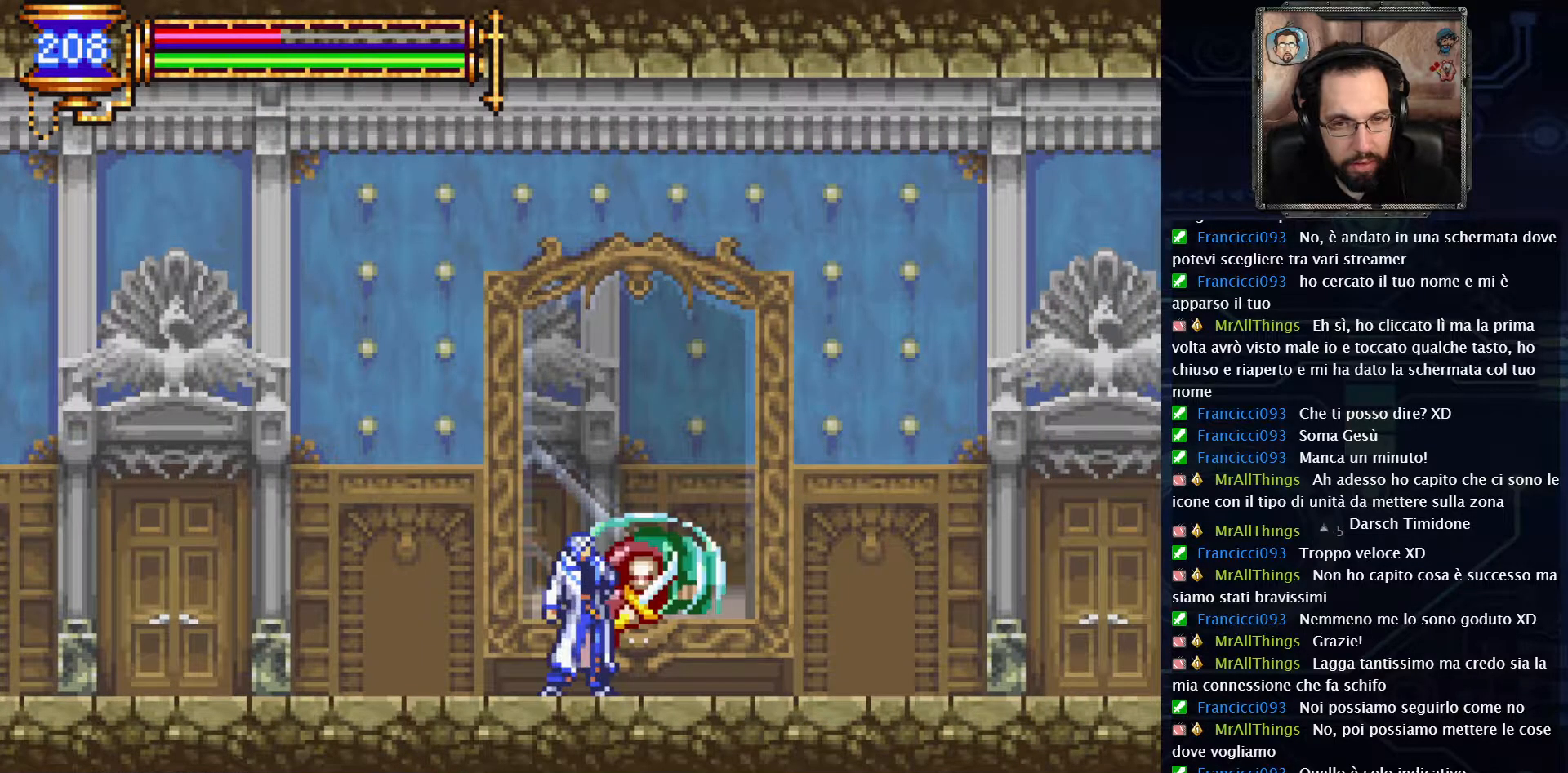
{"buttons": [], "left_stick": "center", "right_stick": "center", "events": [[17, "X", "down"], [117, "X", "up"], [317, "L2", "down"], [450, "L2", "up"]]}
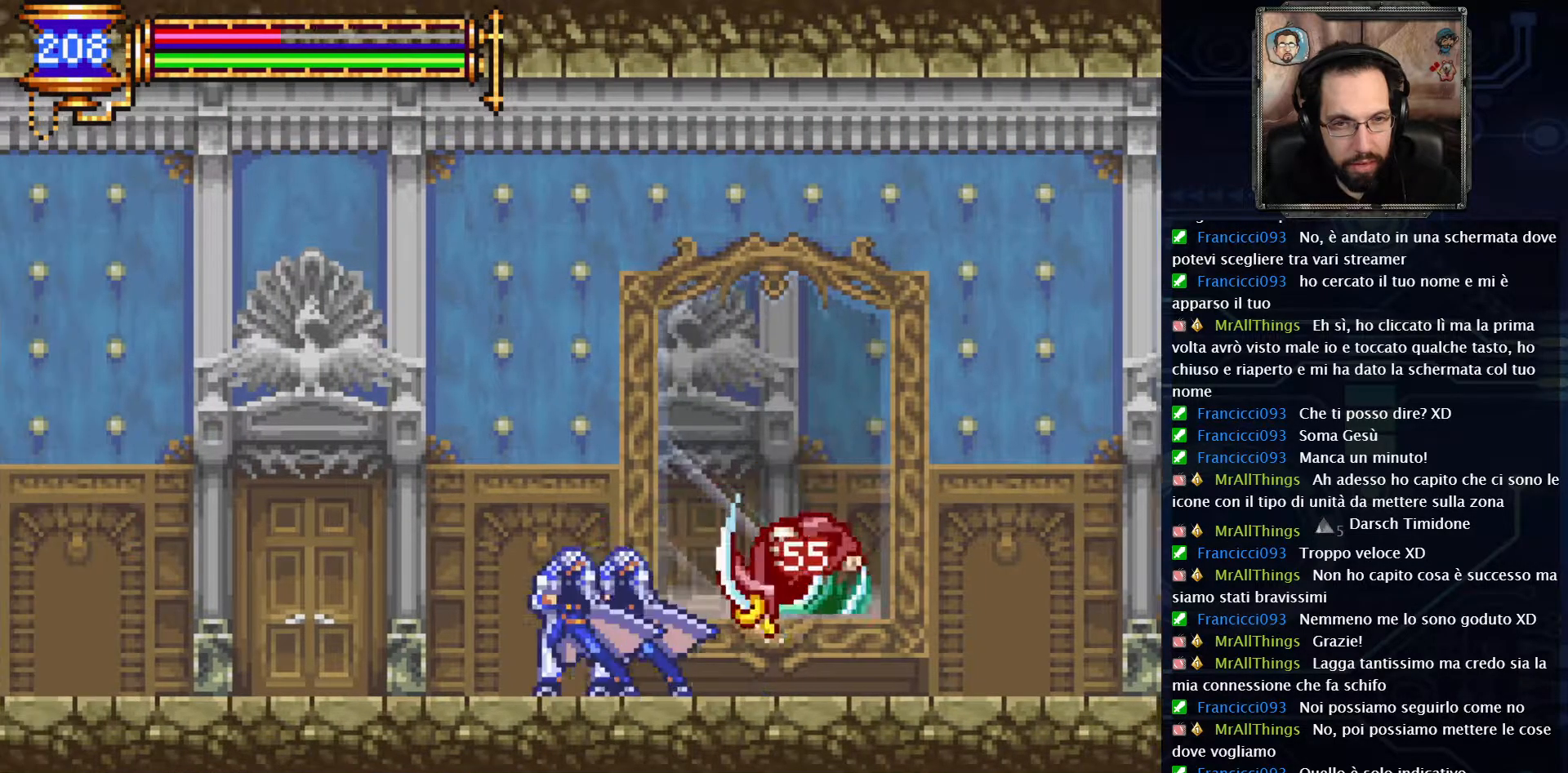
{"buttons": ["DPAD_RIGHT"], "left_stick": "center", "right_stick": "center", "events": [[483, "DPAD_RIGHT", "down"]]}
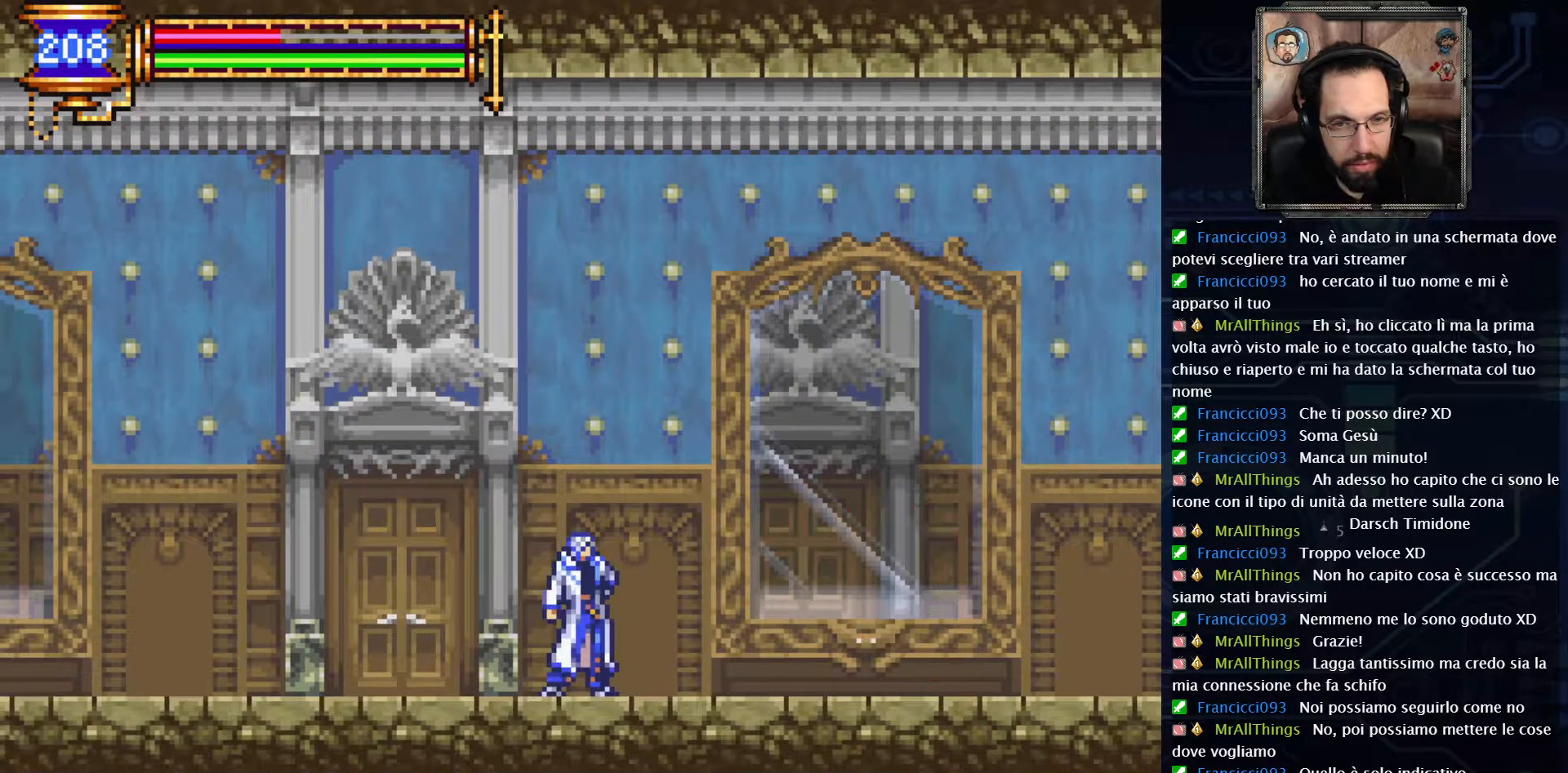
{"buttons": [], "left_stick": "center", "right_stick": "center", "events": [[400, "DPAD_RIGHT", "up"]]}
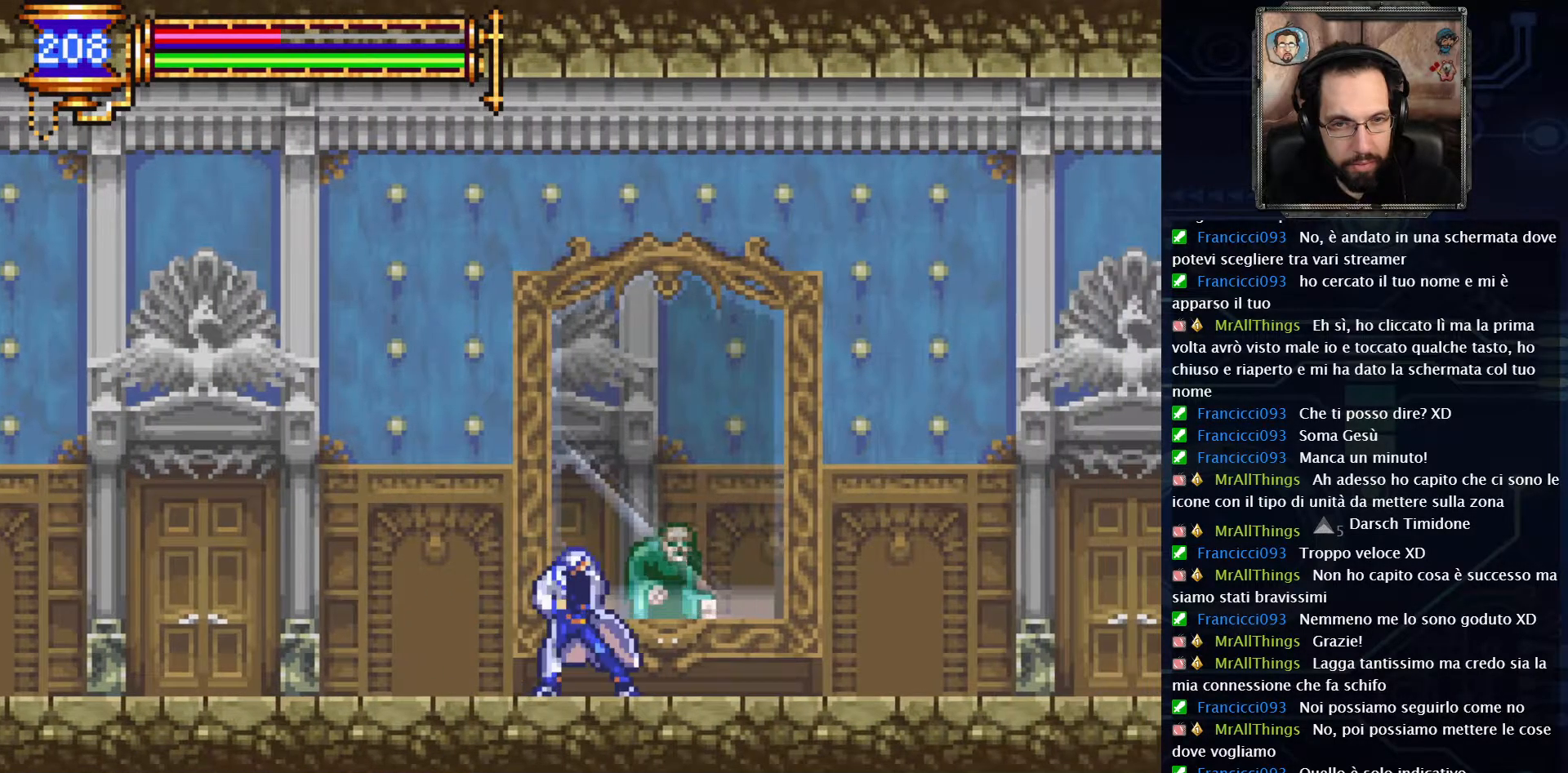
{"buttons": [], "left_stick": "center", "right_stick": "center", "events": []}
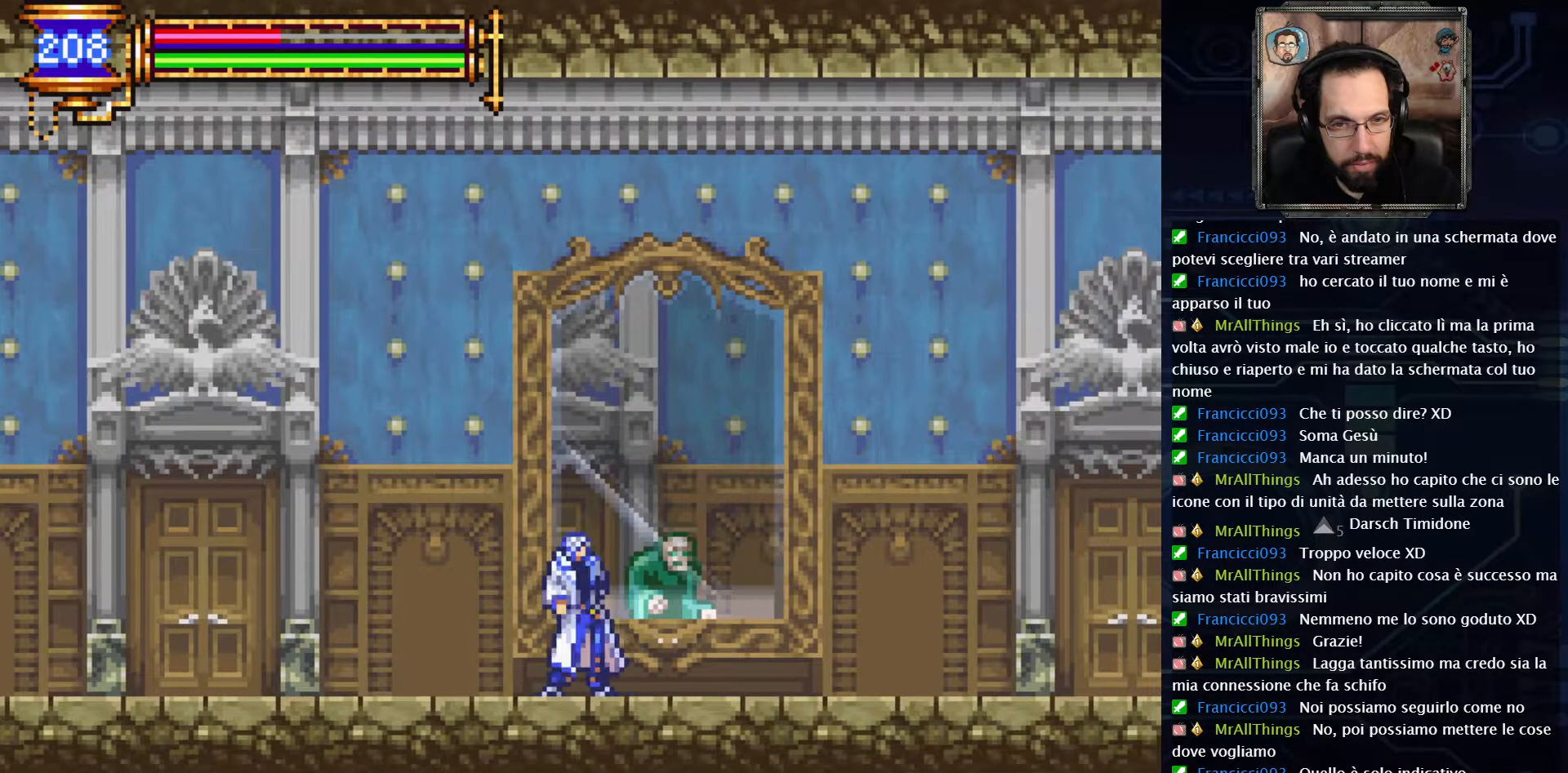
{"buttons": [], "left_stick": "center", "right_stick": "center", "events": []}
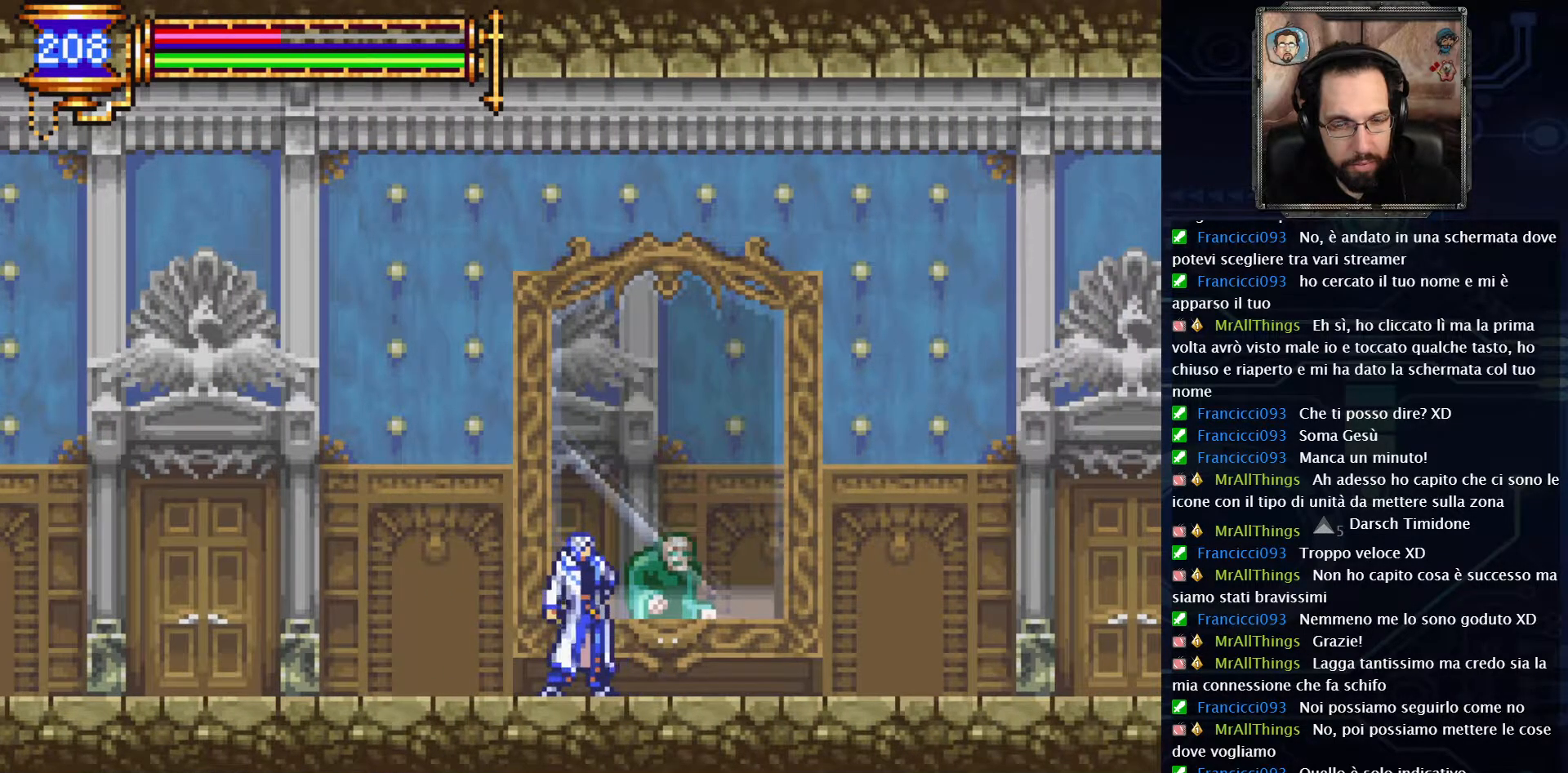
{"buttons": [], "left_stick": "center", "right_stick": "center", "events": []}
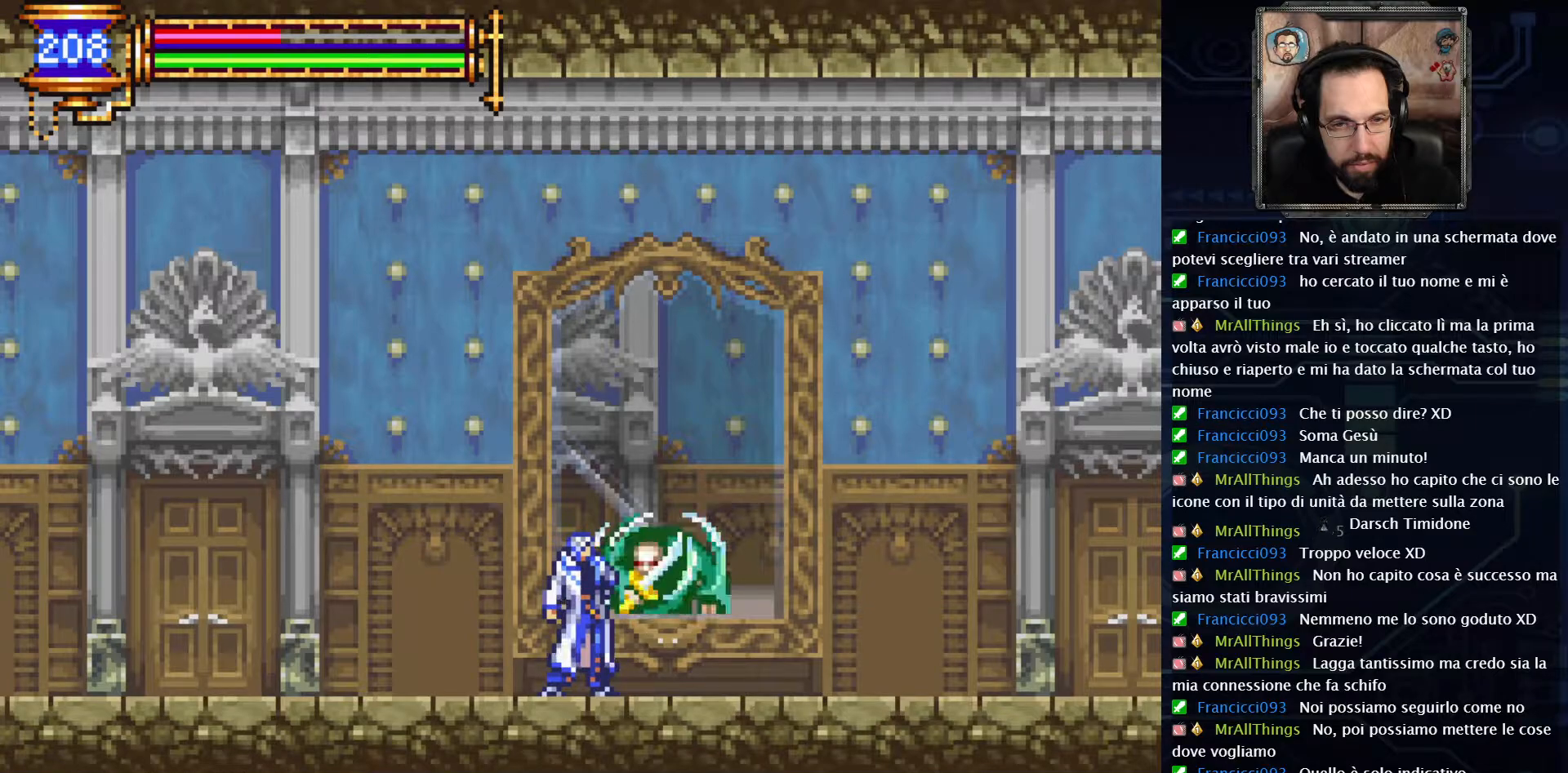
{"buttons": ["L2"], "left_stick": "center", "right_stick": "center", "events": [[217, "X", "down"], [317, "X", "up"], [400, "L2", "down"]]}
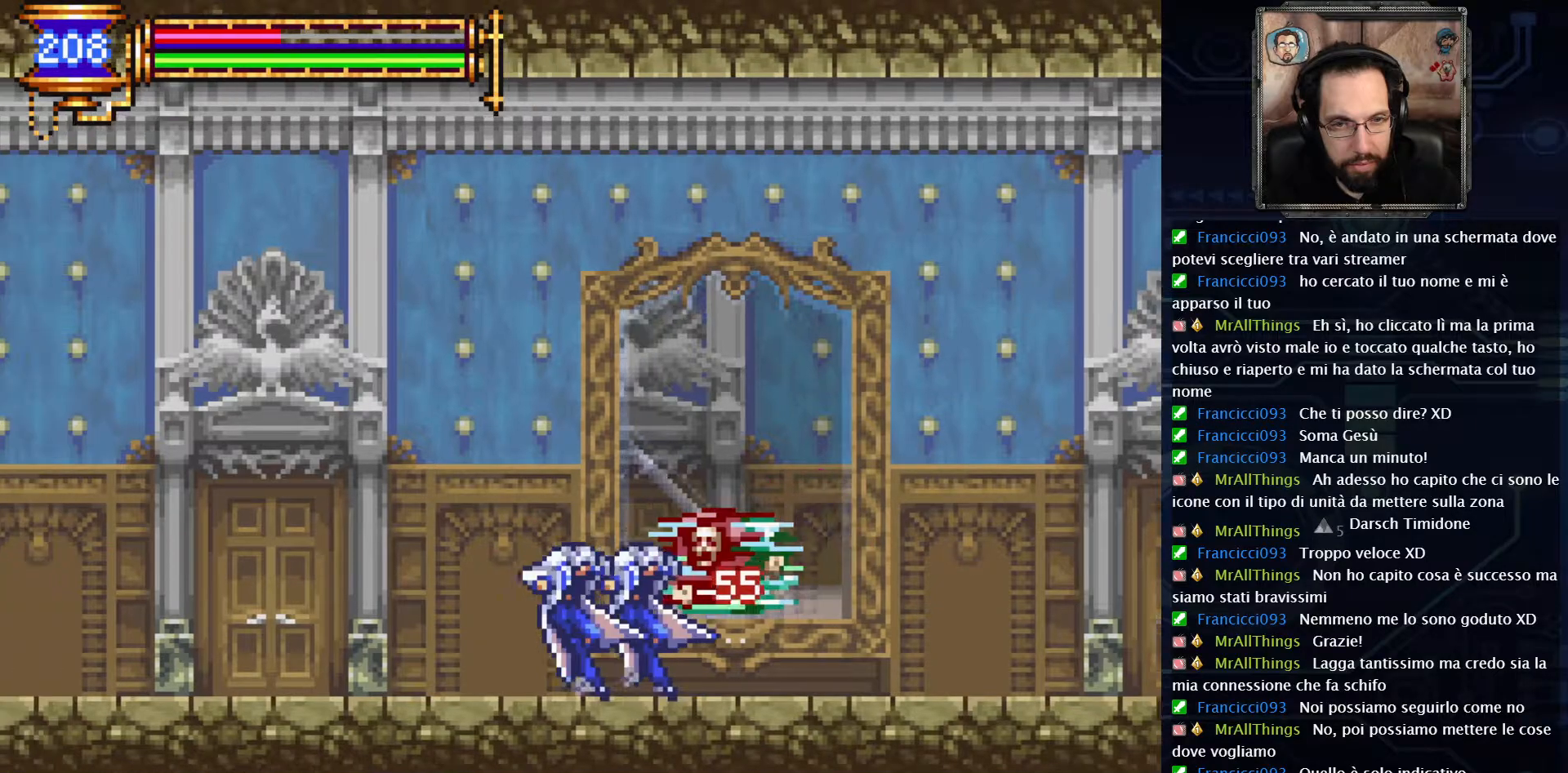
{"buttons": [], "left_stick": "center", "right_stick": "center", "events": [[33, "L2", "up"]]}
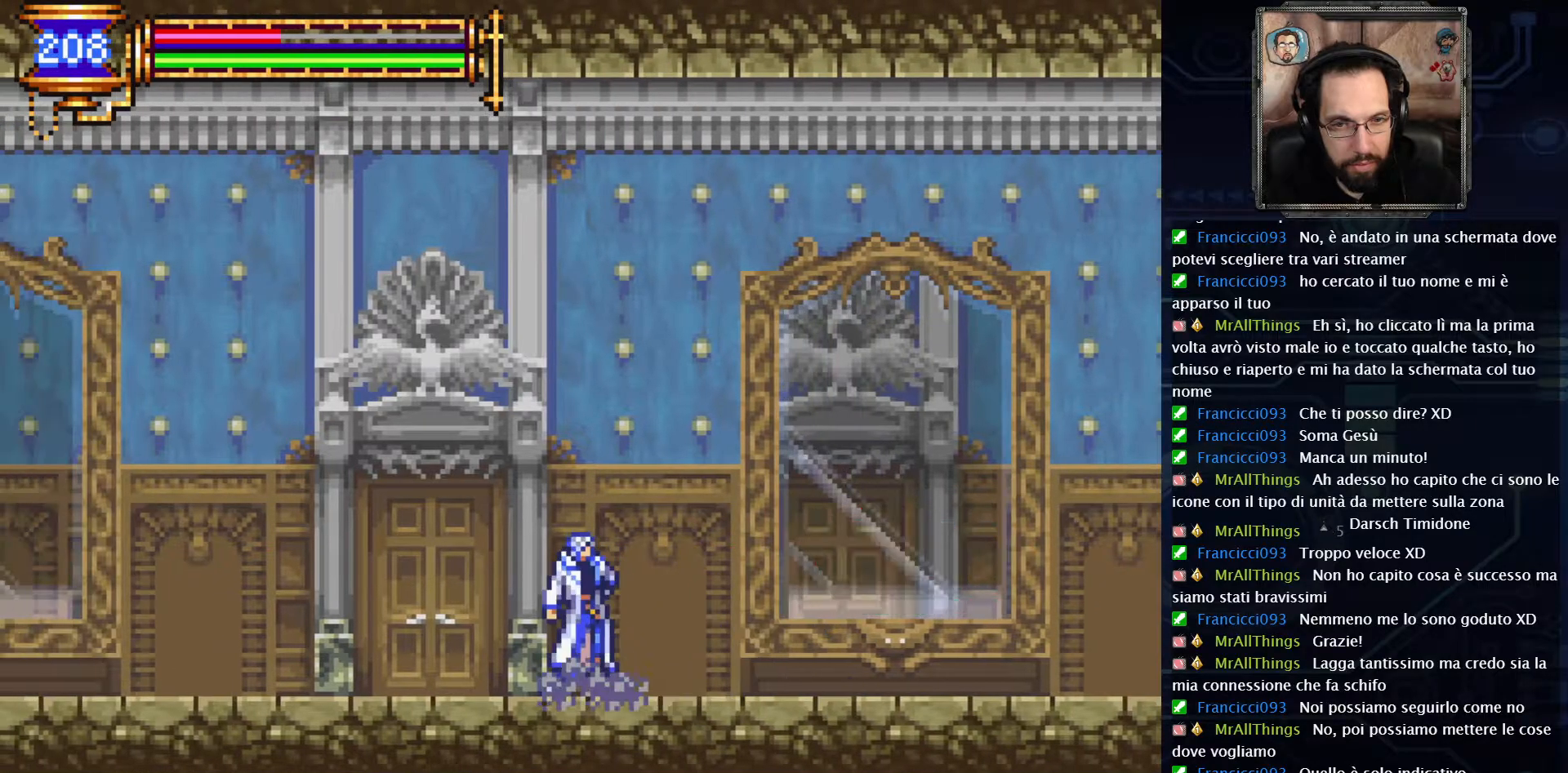
{"buttons": [], "left_stick": "center", "right_stick": "center", "events": []}
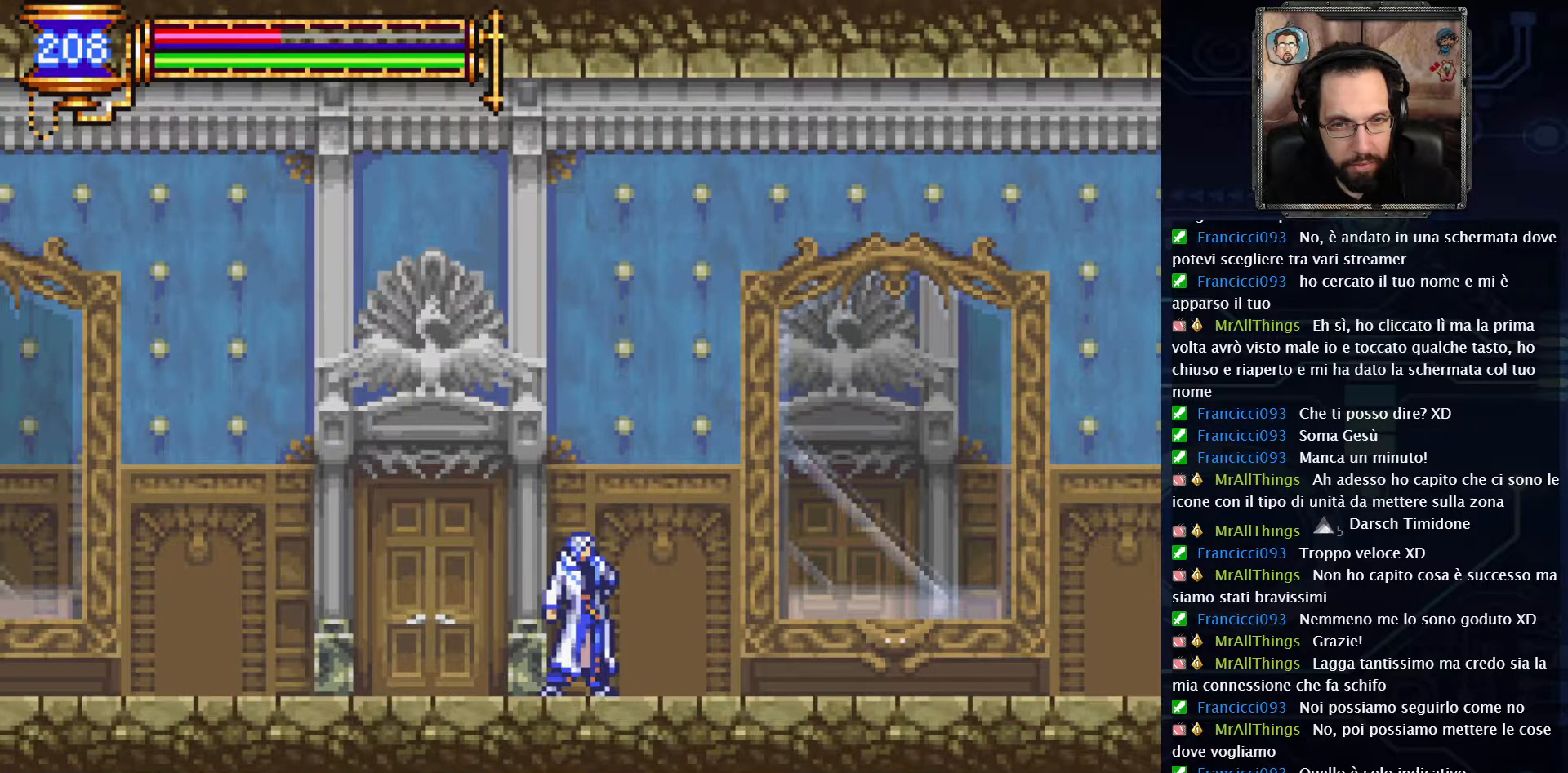
{"buttons": ["DPAD_RIGHT"], "left_stick": "center", "right_stick": "center", "events": [[17, "DPAD_RIGHT", "down"]]}
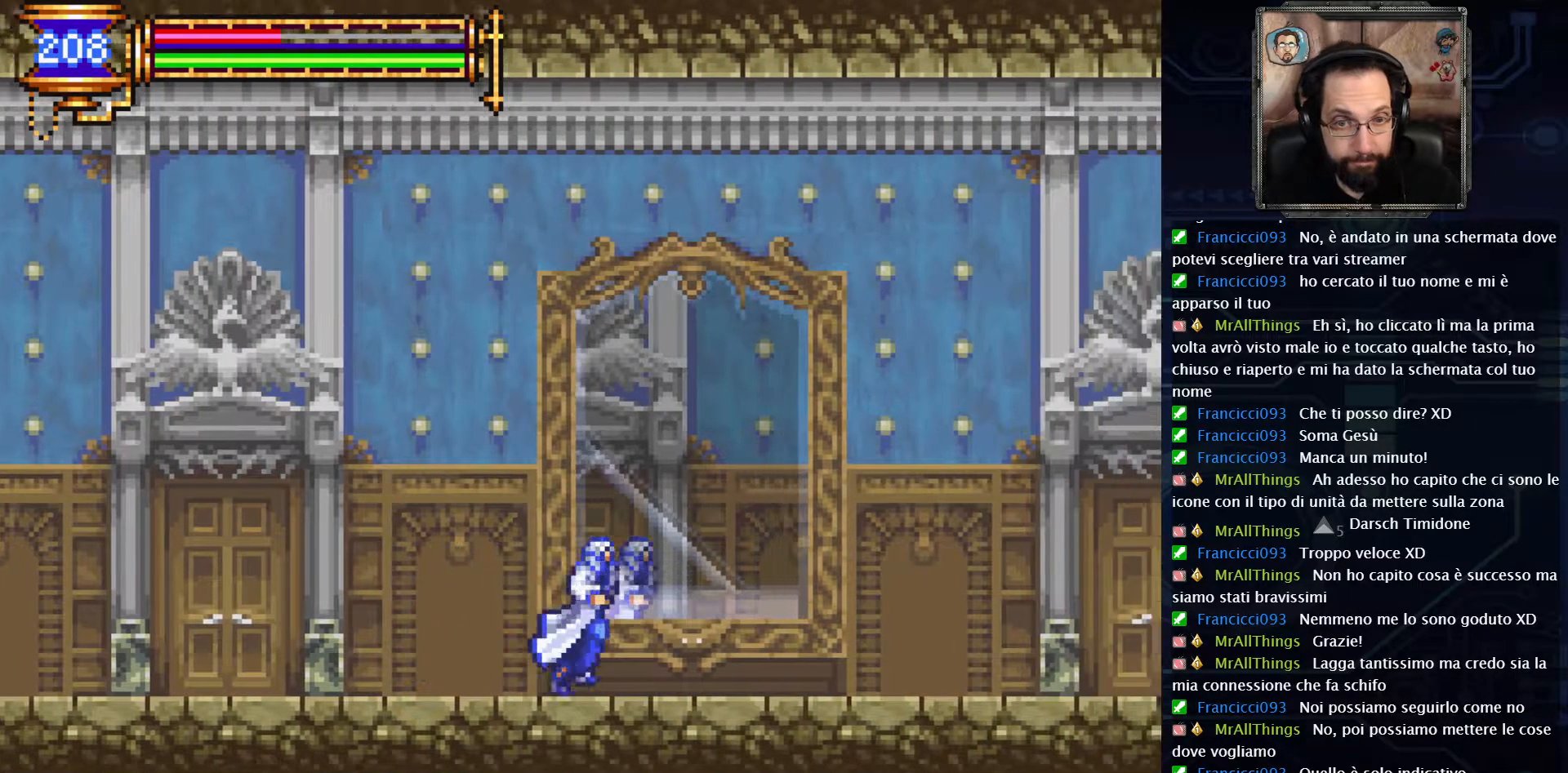
{"buttons": ["DPAD_RIGHT"], "left_stick": "center", "right_stick": "center", "events": []}
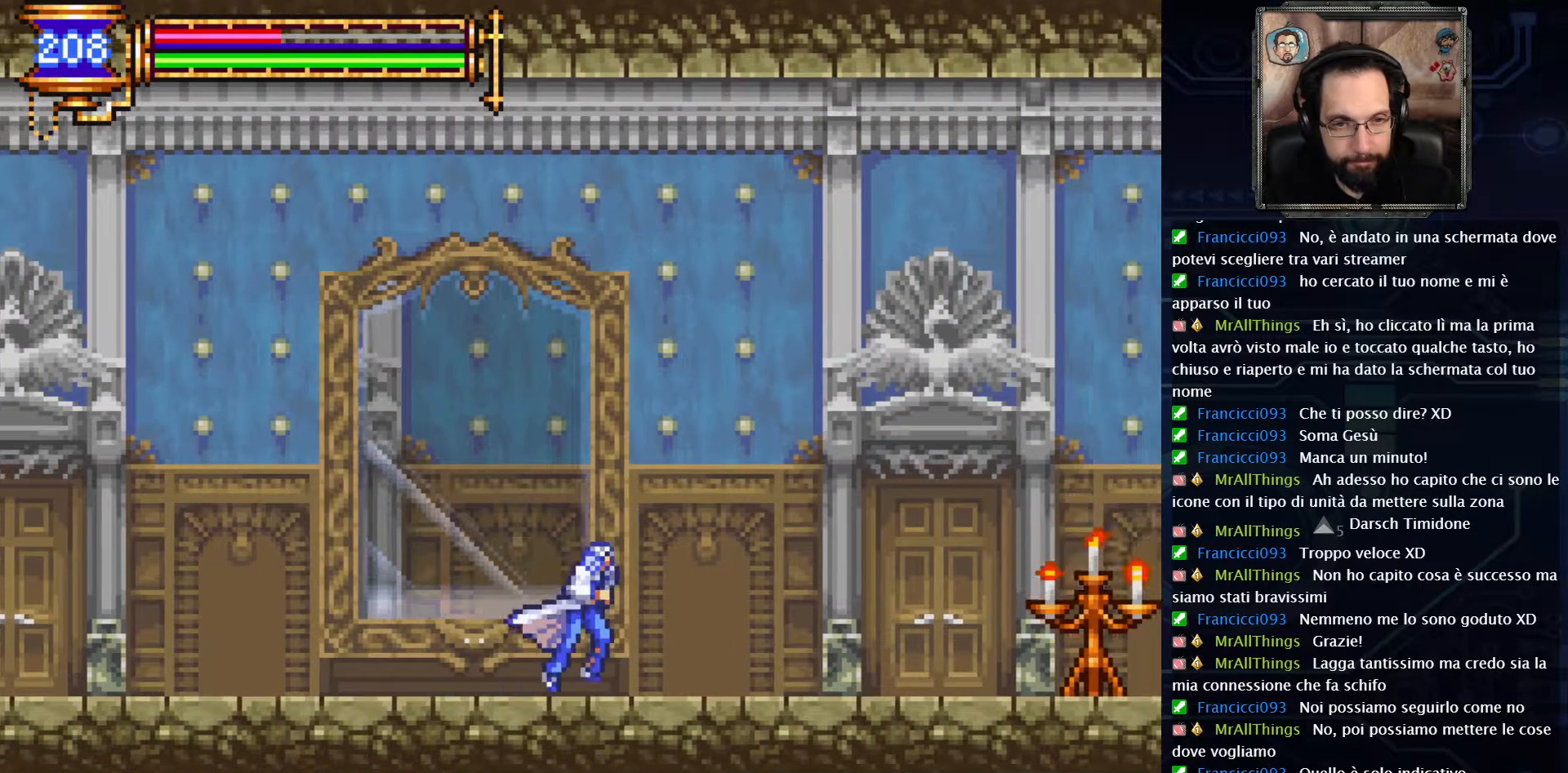
{"buttons": ["DPAD_RIGHT"], "left_stick": "center", "right_stick": "center", "events": []}
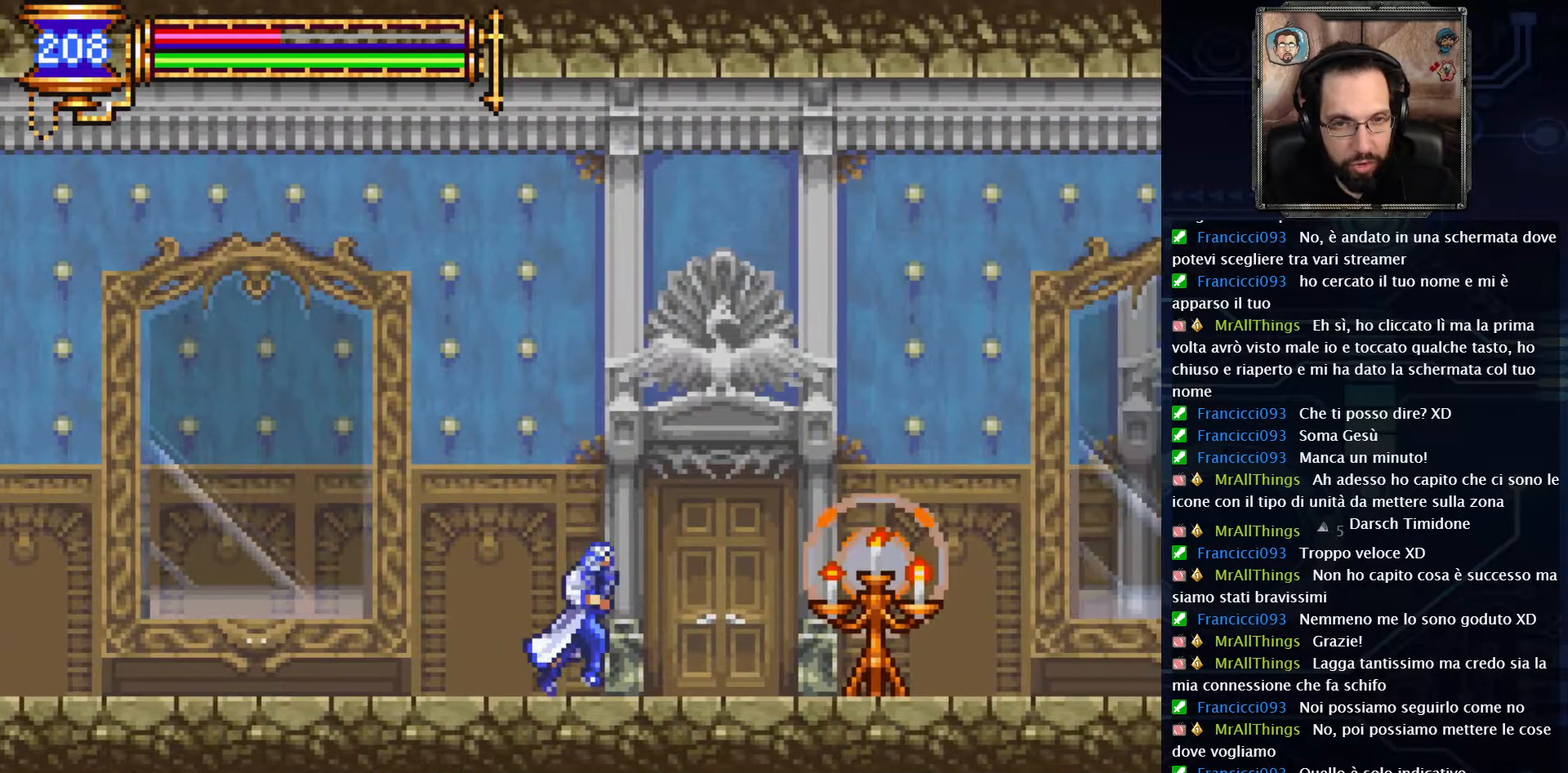
{"buttons": ["DPAD_RIGHT"], "left_stick": "center", "right_stick": "center", "events": [[350, "X", "down"], [467, "X", "up"]]}
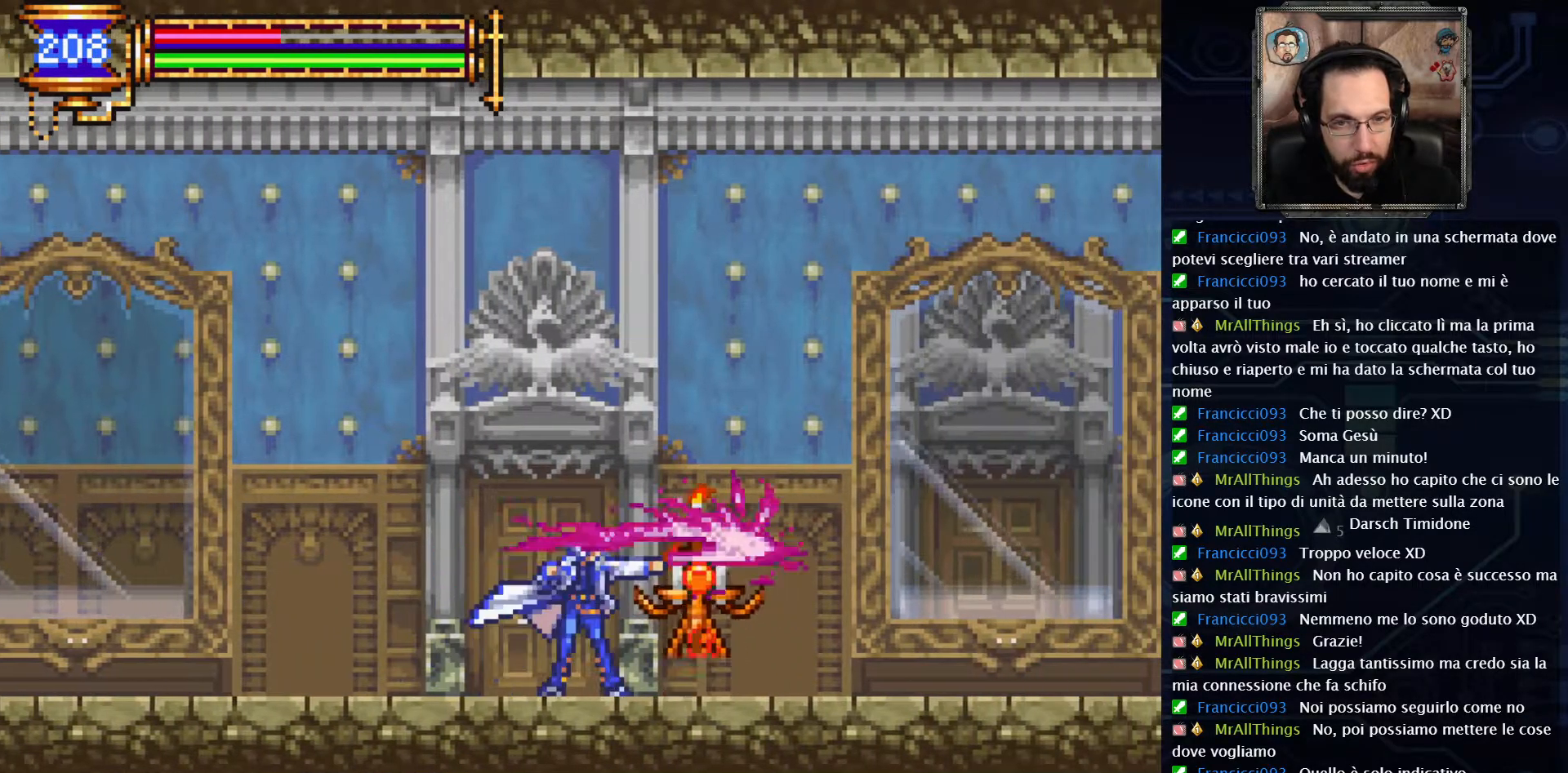
{"buttons": ["DPAD_RIGHT"], "left_stick": "center", "right_stick": "center", "events": []}
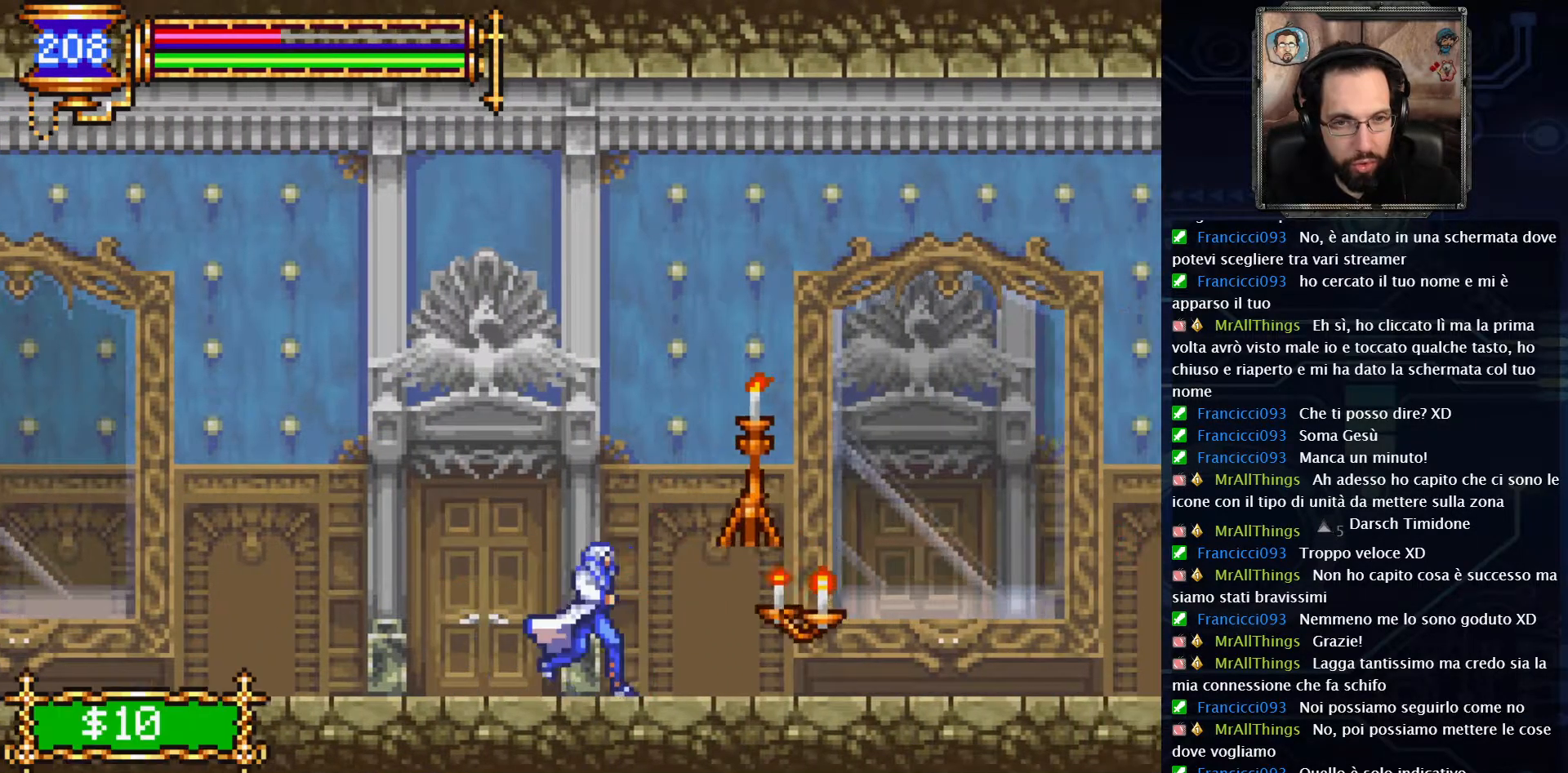
{"buttons": ["DPAD_RIGHT"], "left_stick": "center", "right_stick": "center", "events": []}
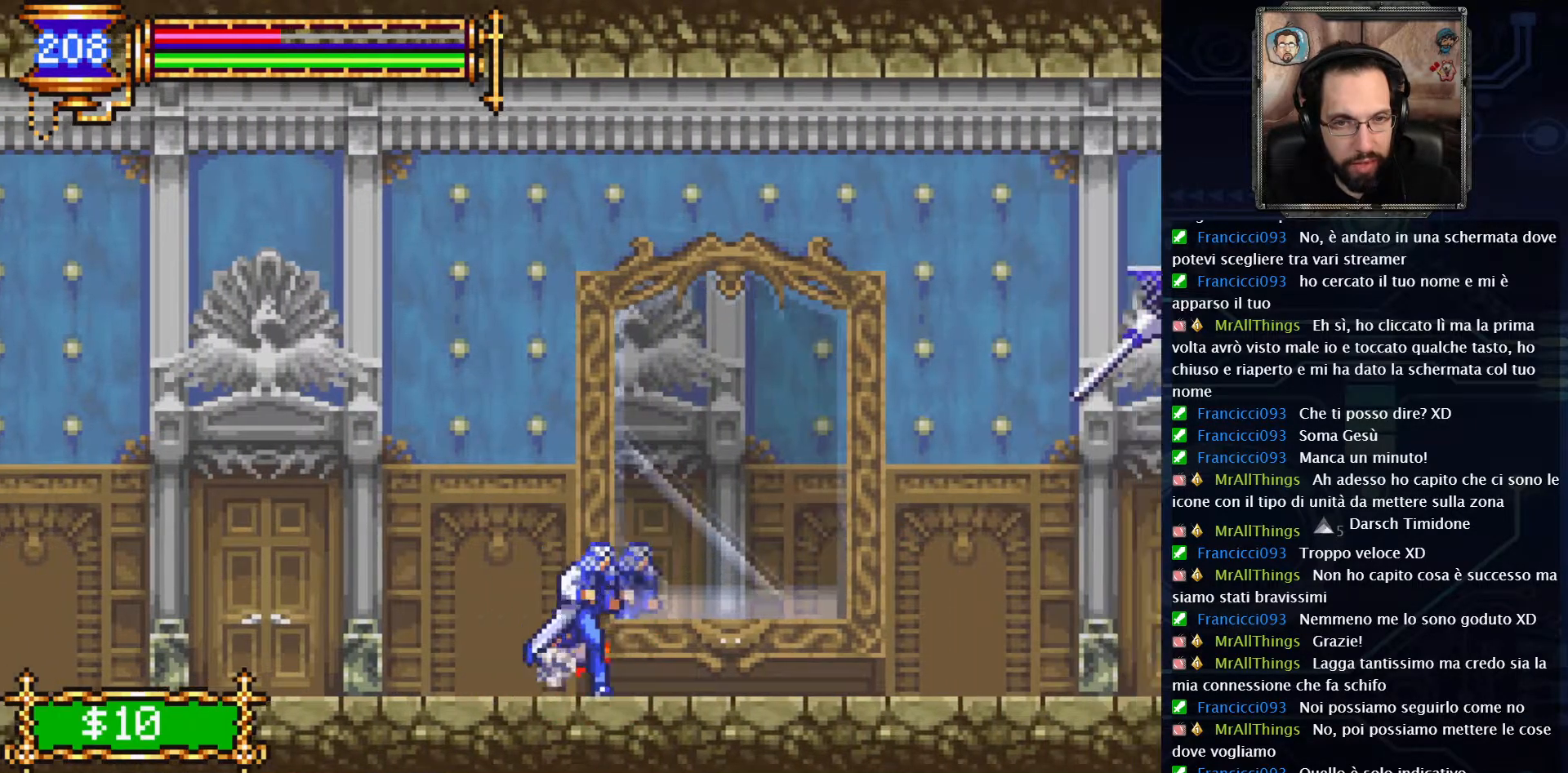
{"buttons": [], "left_stick": "center", "right_stick": "center", "events": [[417, "DPAD_RIGHT", "up"]]}
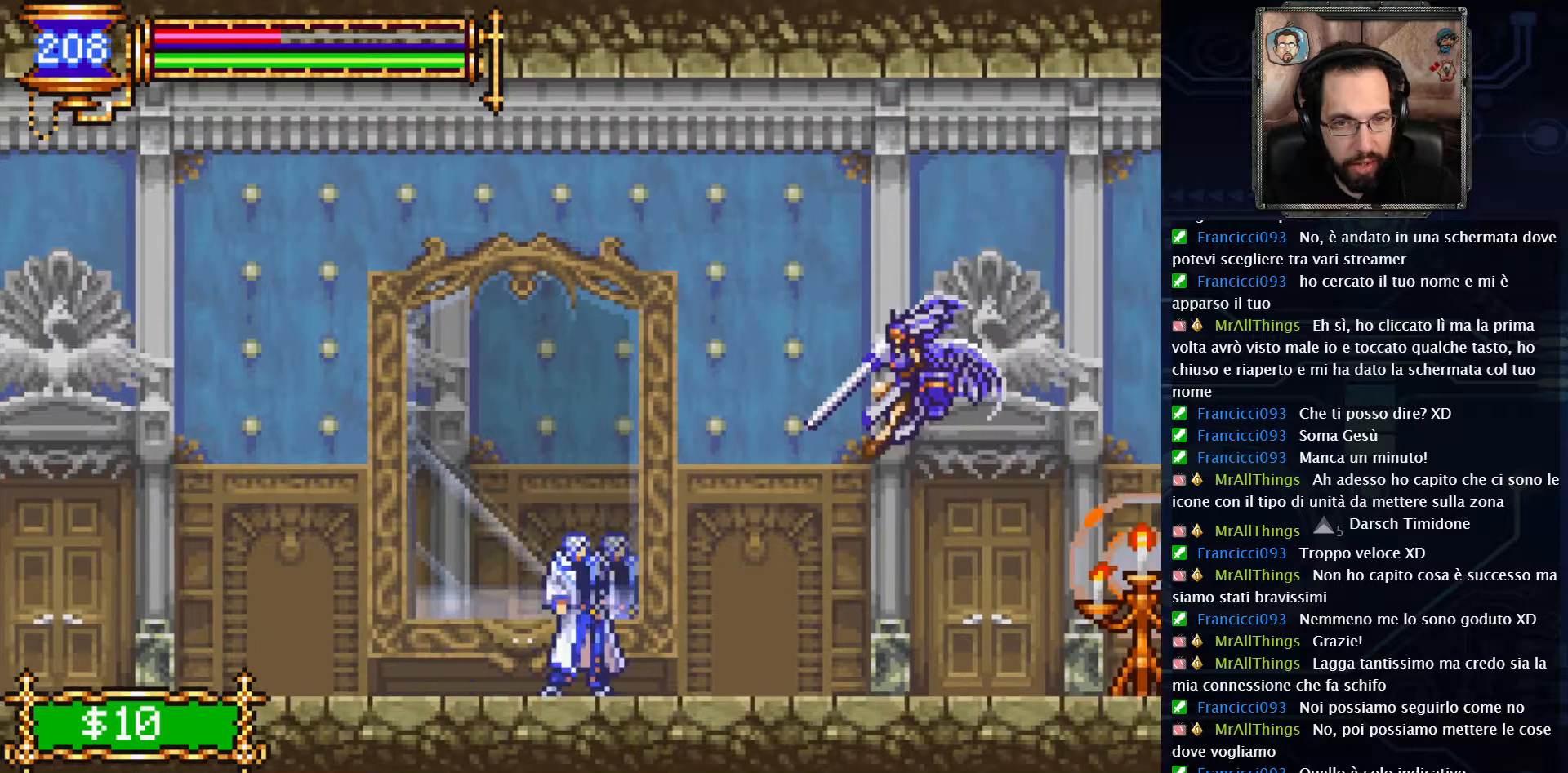
{"buttons": ["A", "X", "DPAD_RIGHT"], "left_stick": "center", "right_stick": "center", "events": [[350, "DPAD_RIGHT", "down"], [483, "A", "down"], [483, "X", "down"]]}
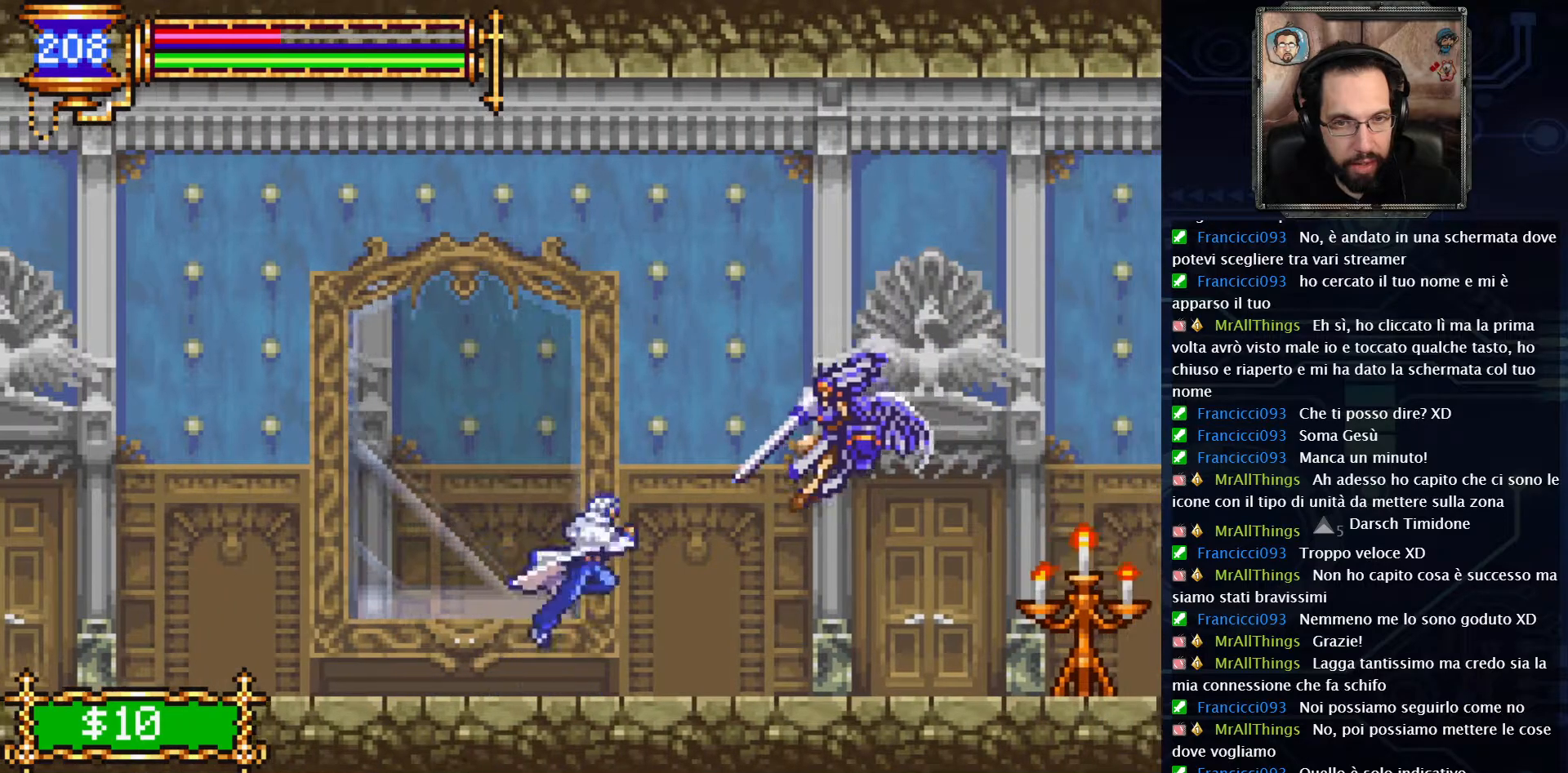
{"buttons": [], "left_stick": "center", "right_stick": "center", "events": [[83, "A", "up"], [117, "X", "up"], [150, "DPAD_RIGHT", "up"]]}
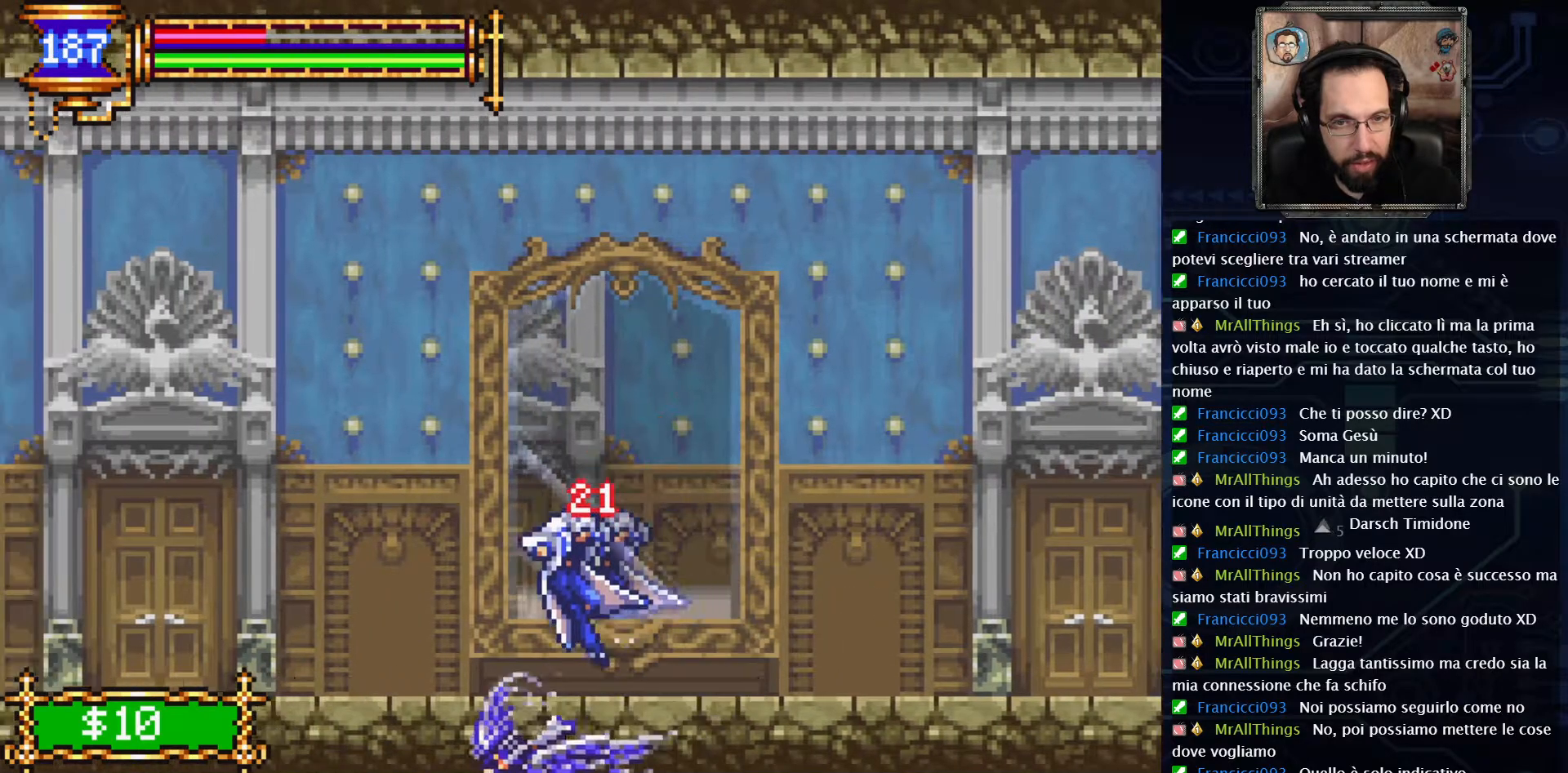
{"buttons": ["DPAD_LEFT"], "left_stick": "center", "right_stick": "center", "events": [[333, "DPAD_LEFT", "down"]]}
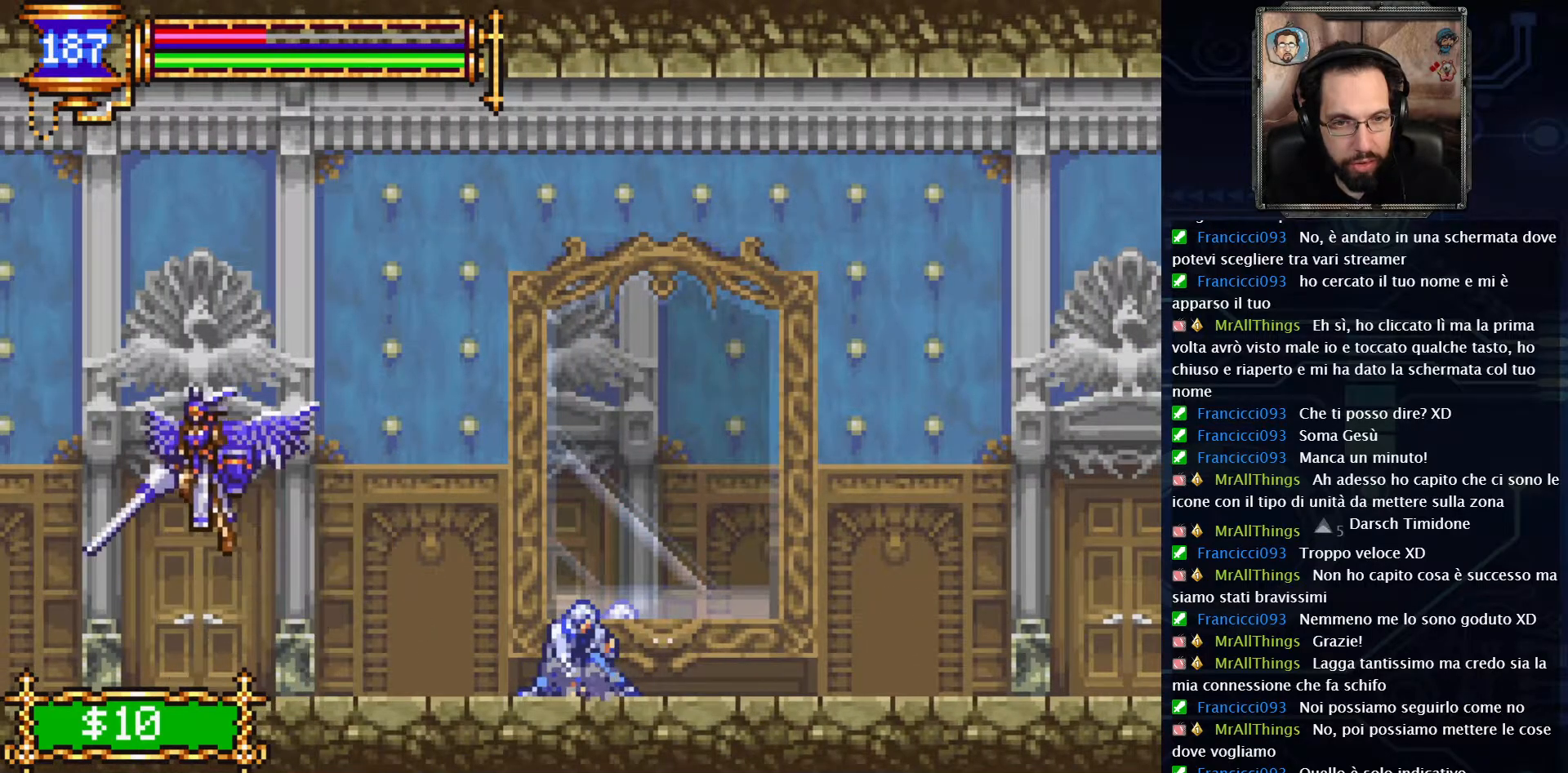
{"buttons": ["DPAD_LEFT"], "left_stick": "center", "right_stick": "center", "events": [[183, "A", "down"], [400, "X", "down"], [433, "A", "up"], [467, "X", "up"]]}
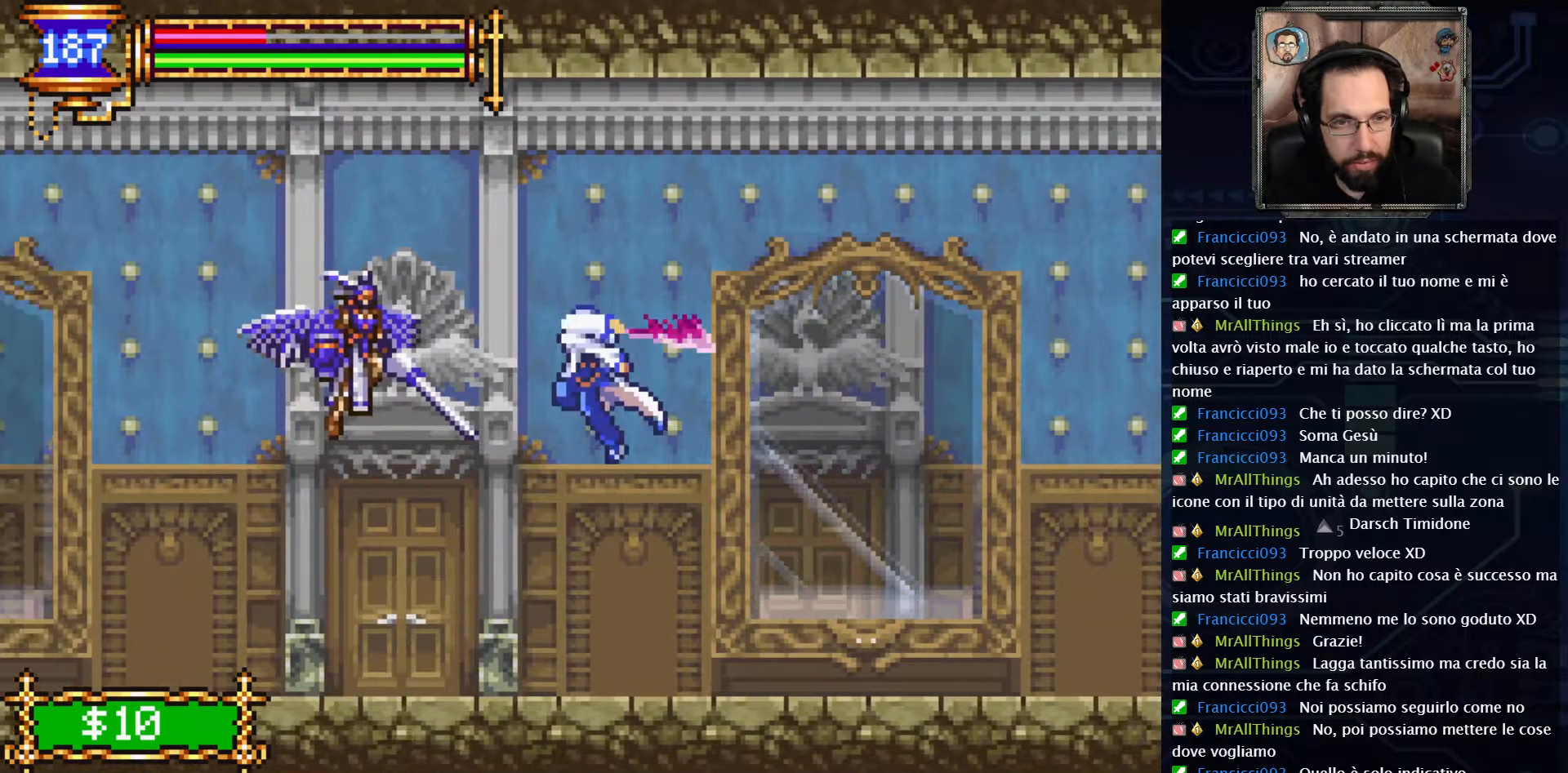
{"buttons": ["DPAD_RIGHT"], "left_stick": "center", "right_stick": "center", "events": [[133, "DPAD_LEFT", "up"], [300, "DPAD_RIGHT", "down"]]}